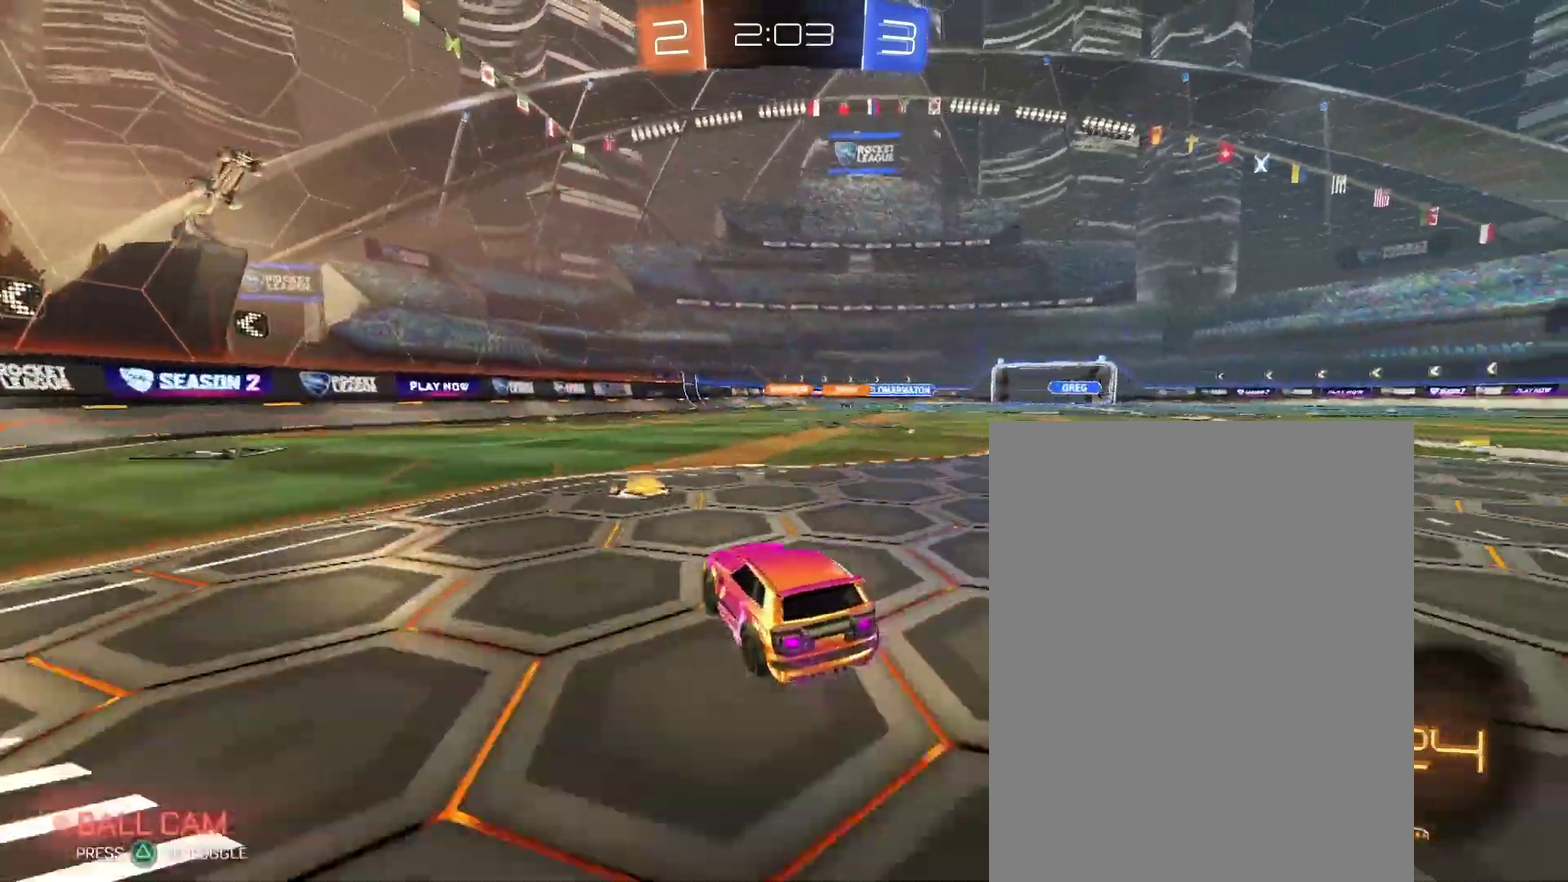
Gameplay with a controller (PlayStation layout); each line is a JSON object with the inputs held at the frame after it. "events" lists button and stick changes between this image and that frame as [ms after this image, input, new state], when the widget could be followed in between. Not read: L3 R2 R3.
{"buttons": [], "left_stick": "down-right", "right_stick": "center", "events": [[67, "left_stick", "right"], [233, "left_stick", "center"], [300, "left_stick", "up-right"], [500, "left_stick", "down-right"]]}
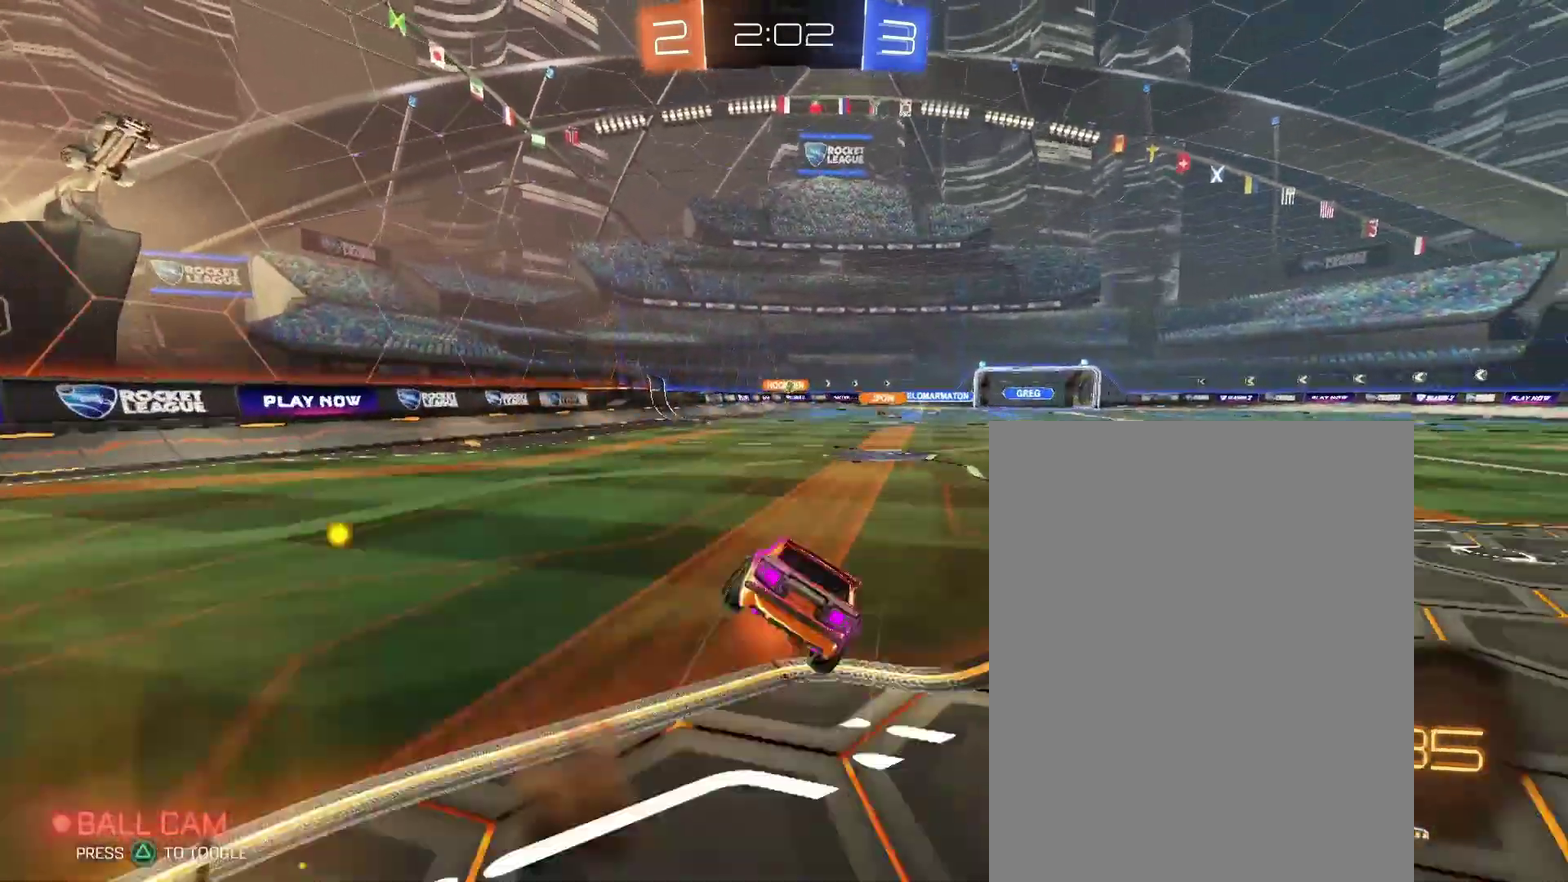
{"buttons": [], "left_stick": "down-right", "right_stick": "center"}
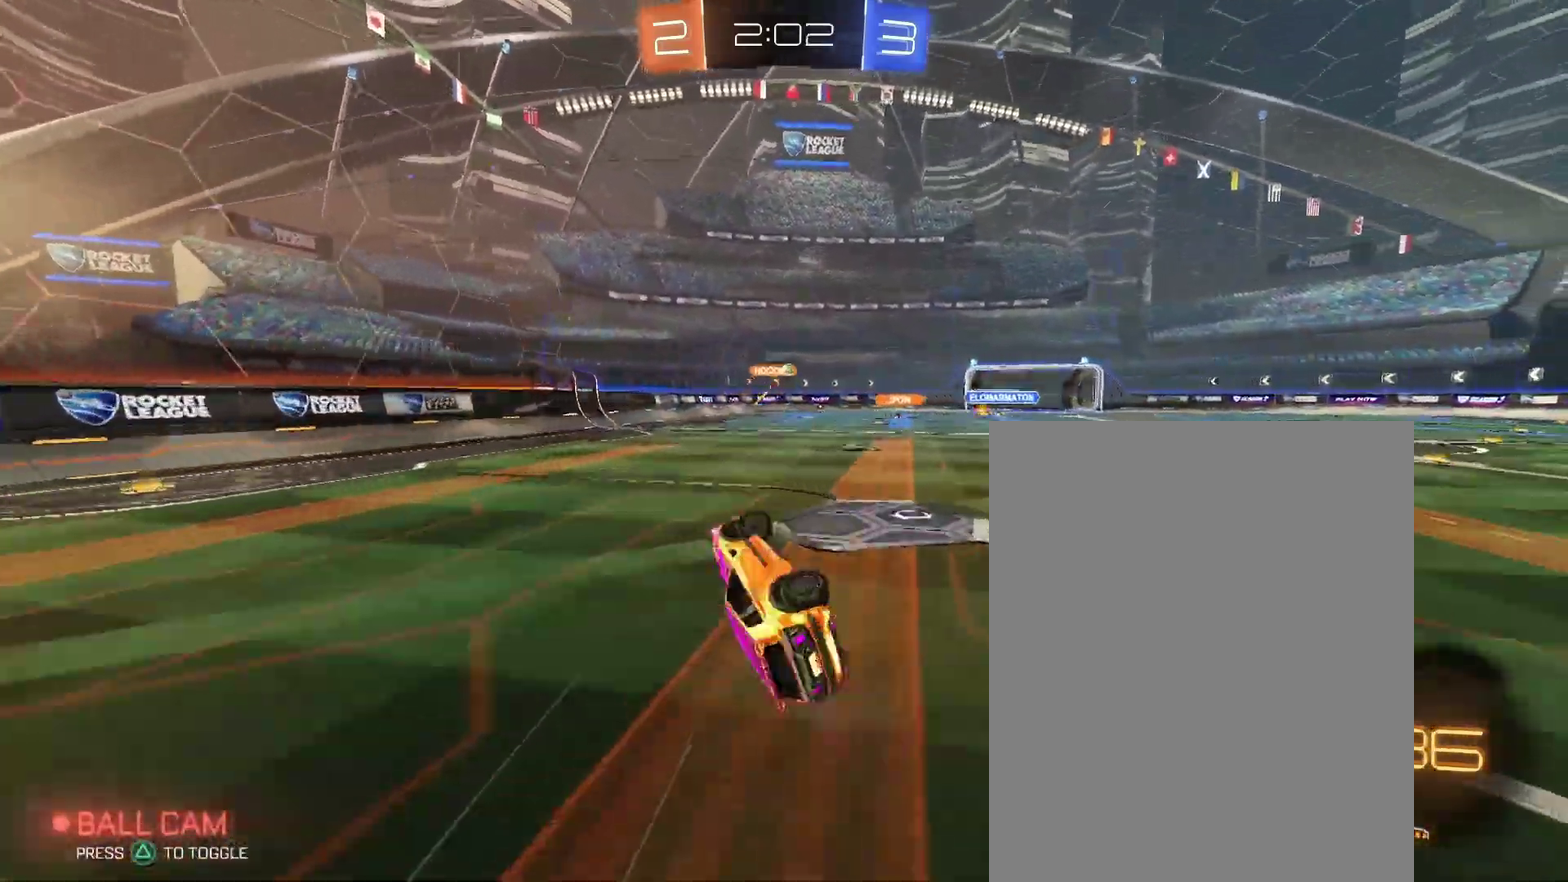
{"buttons": [], "left_stick": "up-right", "right_stick": "center"}
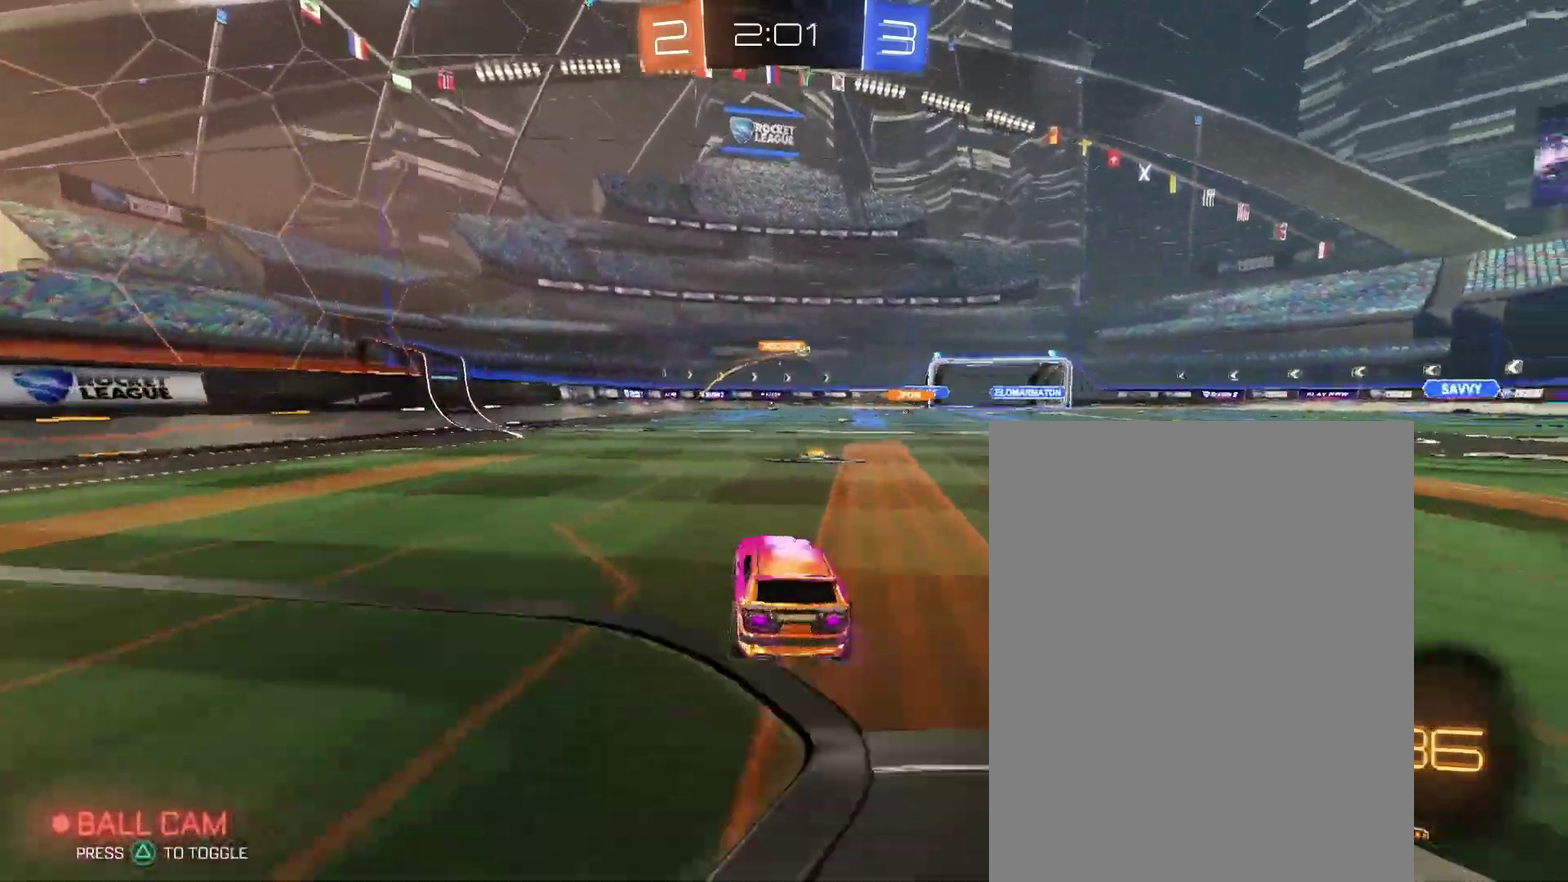
{"buttons": [], "left_stick": "right", "right_stick": "center"}
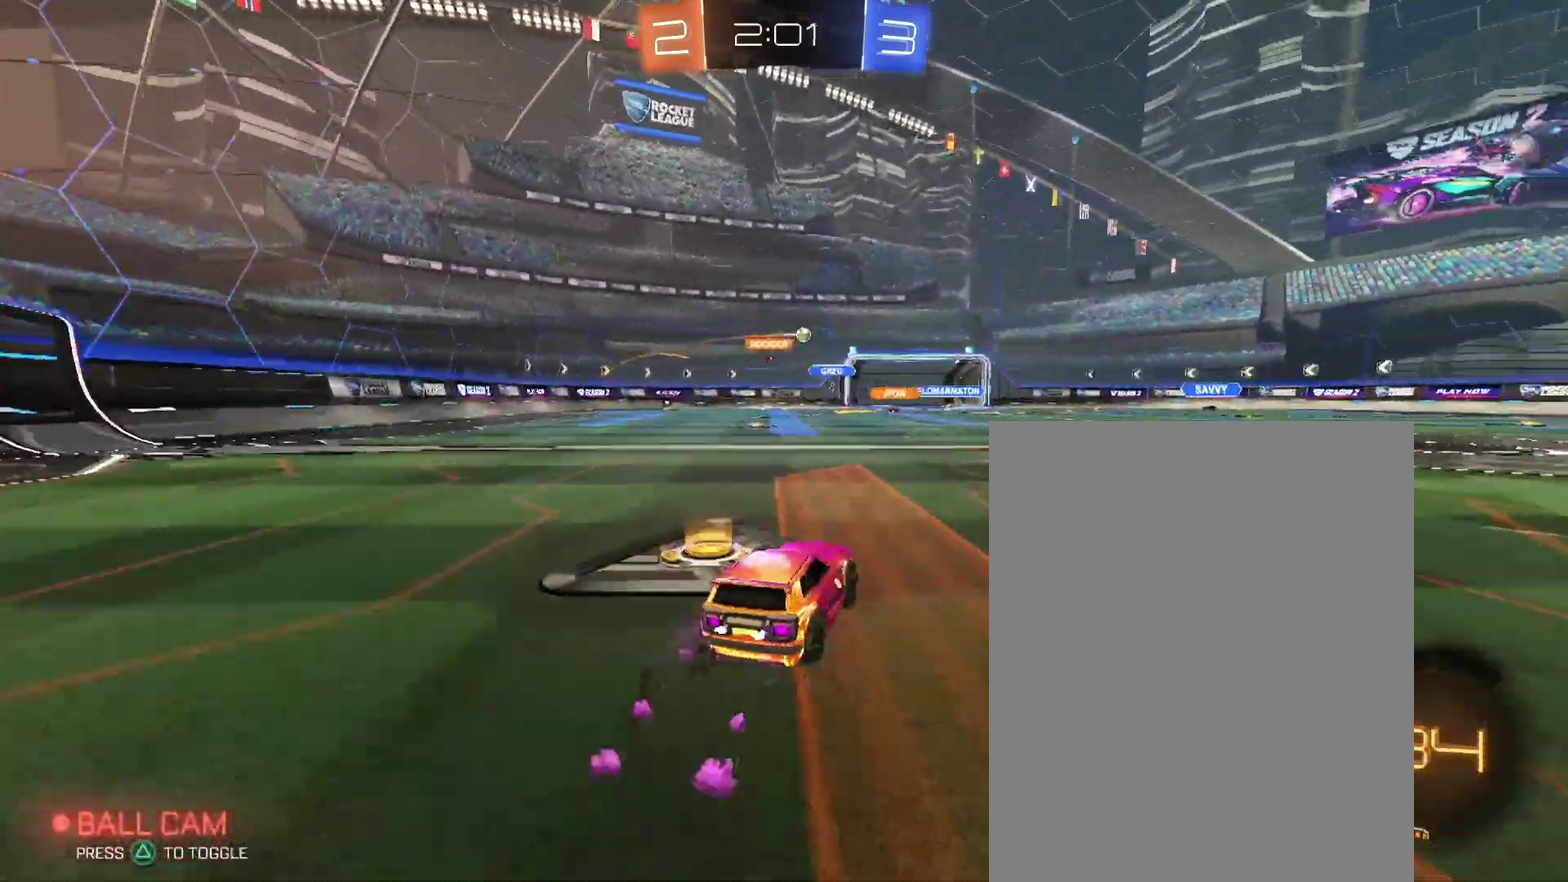
{"buttons": [], "left_stick": "right", "right_stick": "center", "events": []}
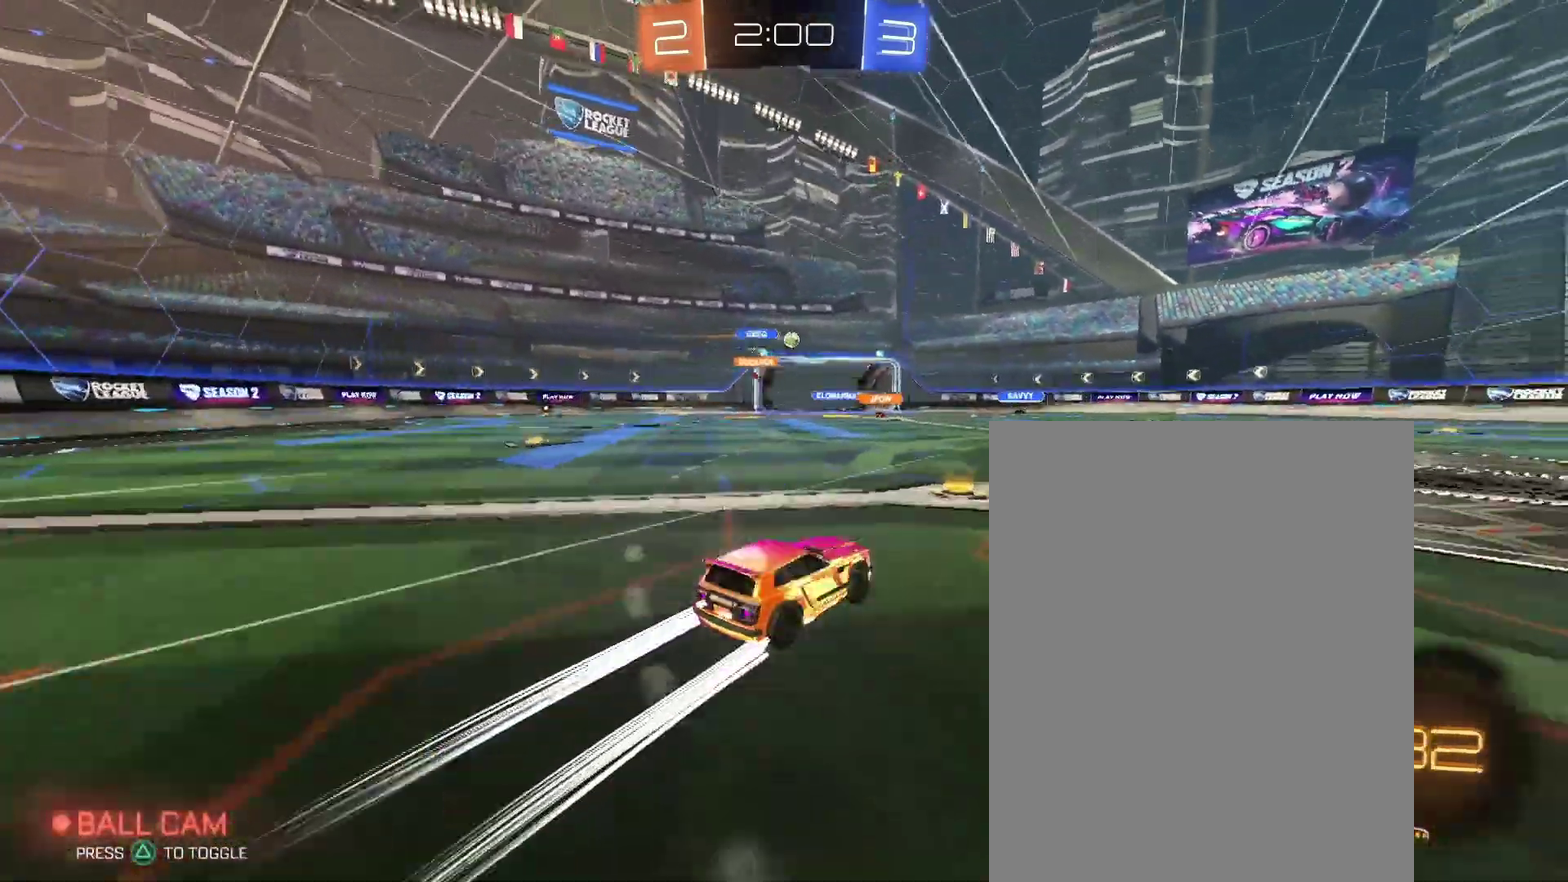
{"buttons": [], "left_stick": "center", "right_stick": "center"}
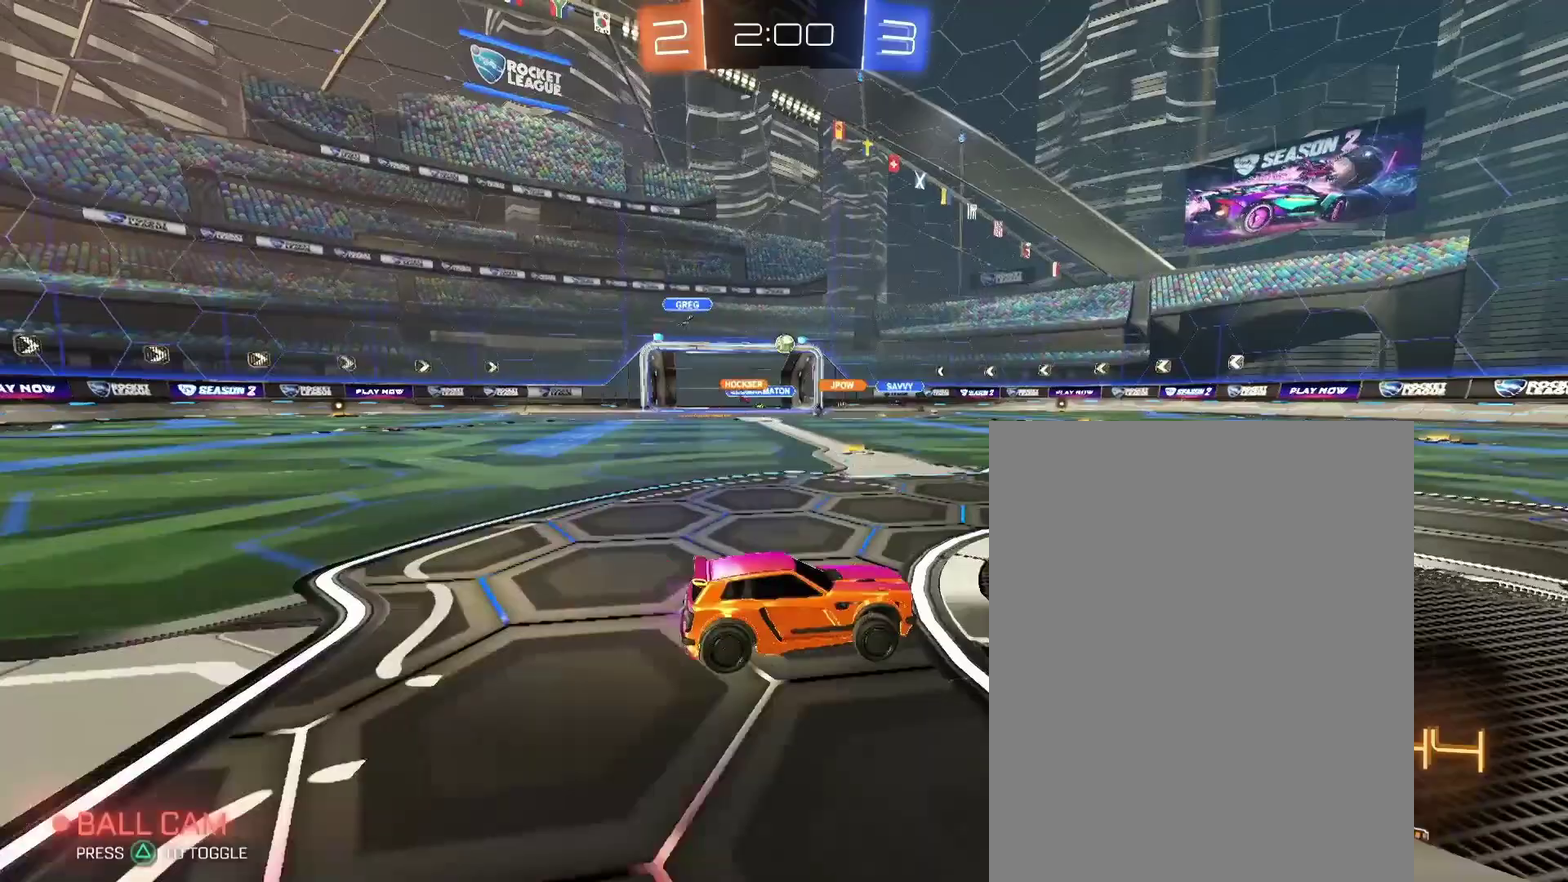
{"buttons": [], "left_stick": "left", "right_stick": "center"}
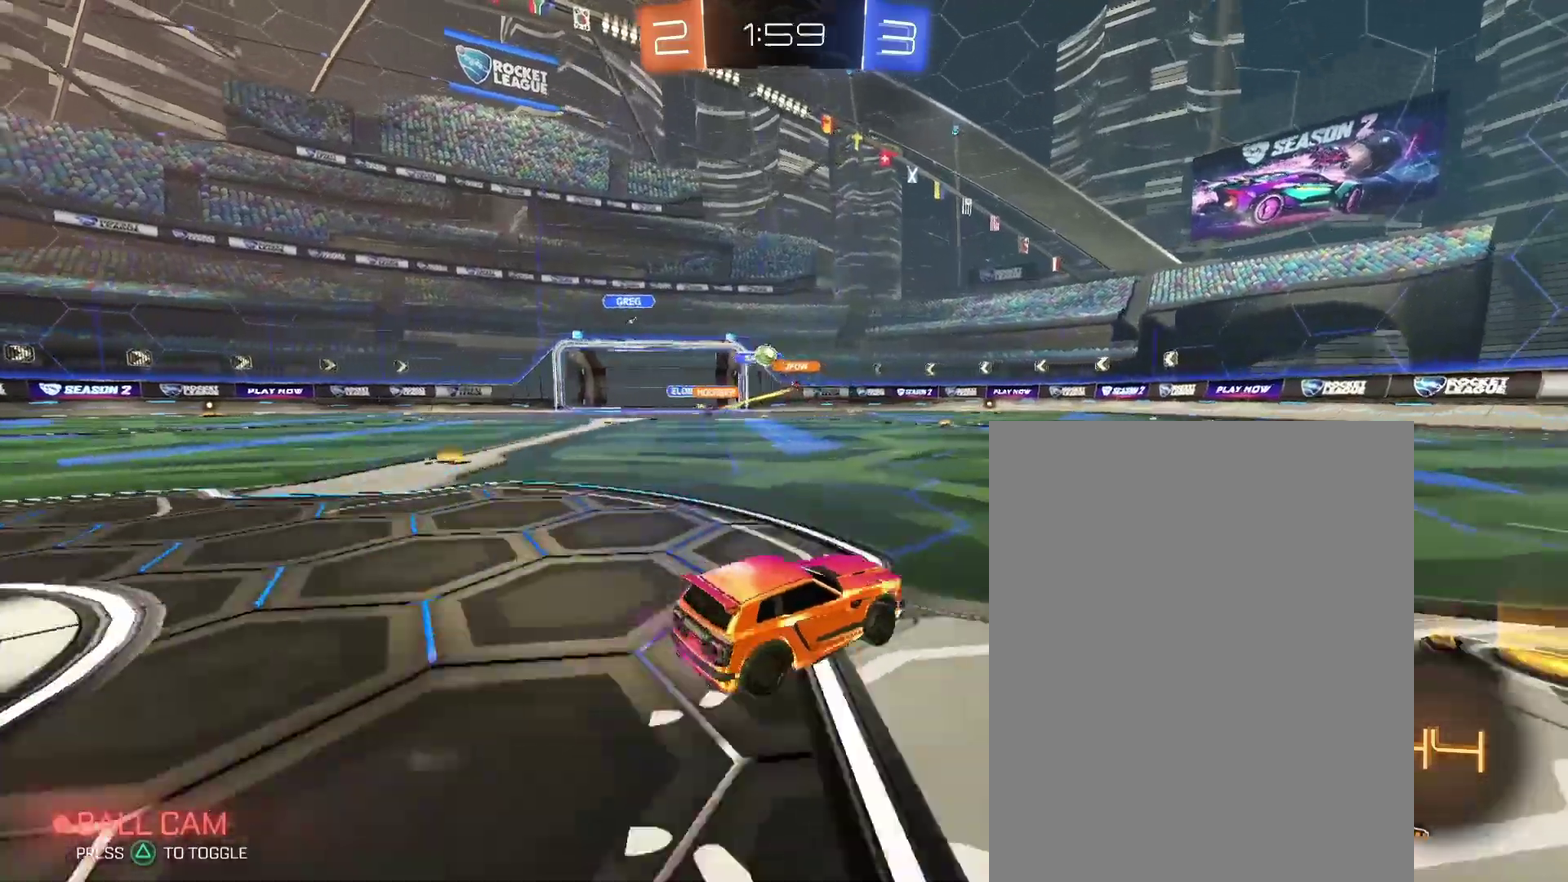
{"buttons": [], "left_stick": "left", "right_stick": "center", "events": []}
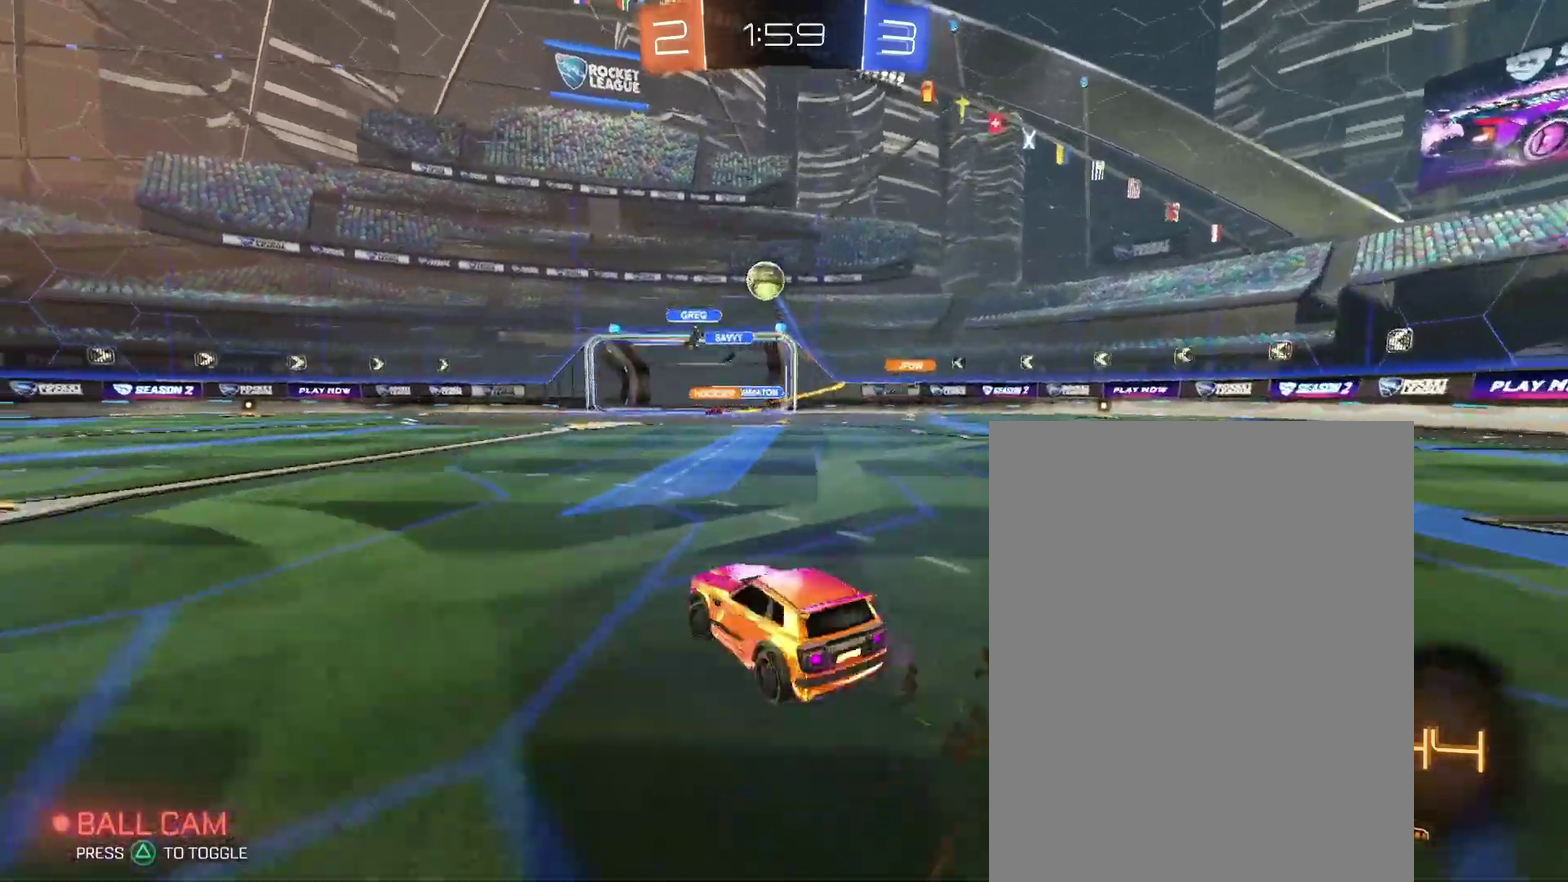
{"buttons": [], "left_stick": "left", "right_stick": "center", "events": []}
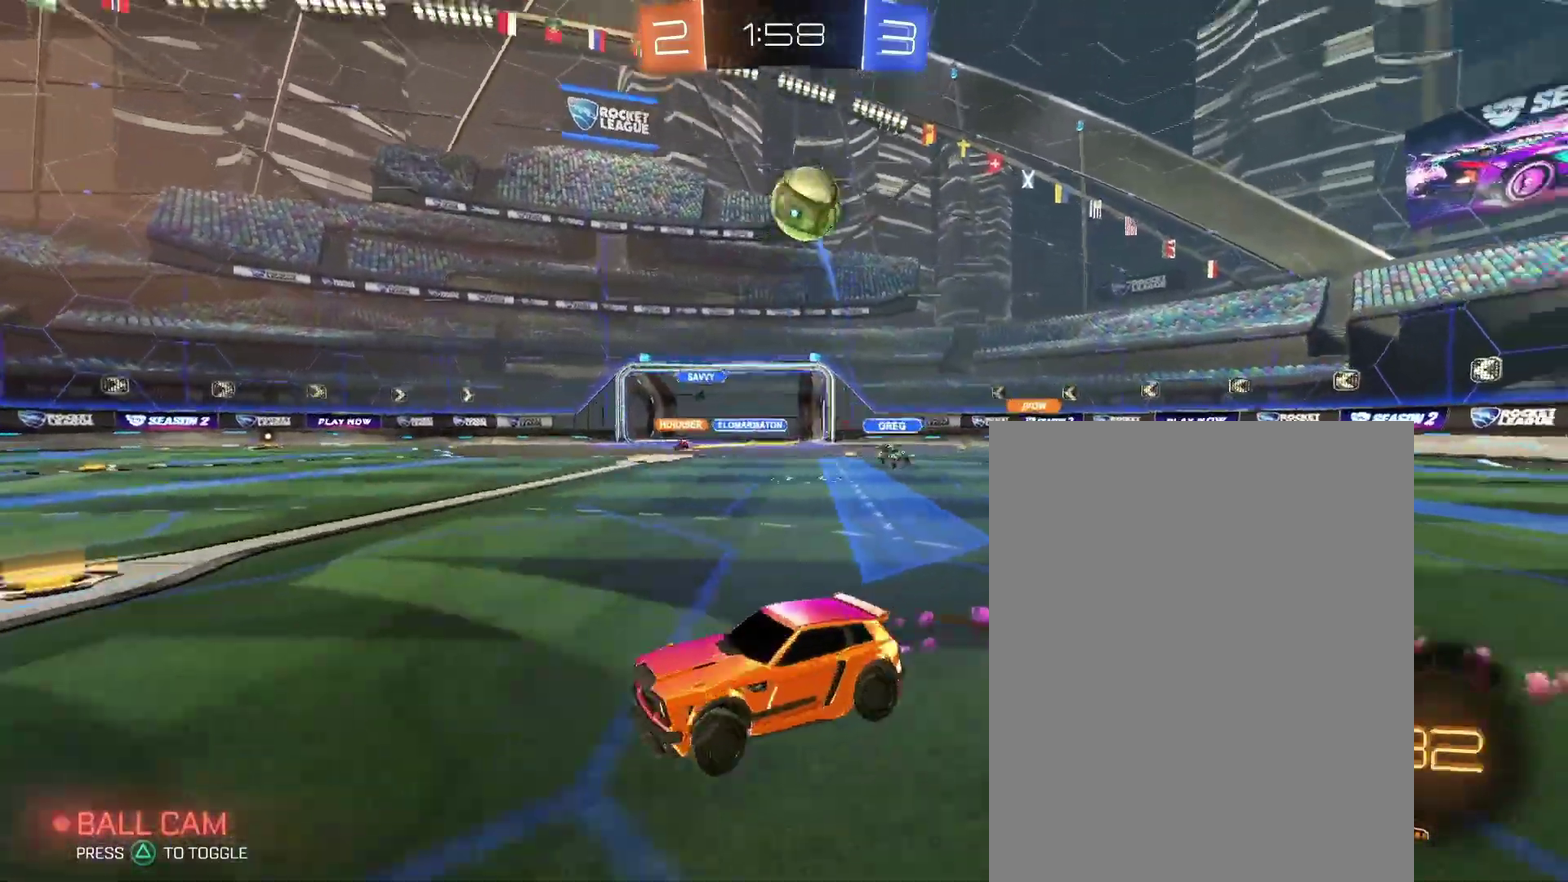
{"buttons": [], "left_stick": "center", "right_stick": "center", "events": [[133, "left_stick", "center"], [300, "left_stick", "left"], [500, "left_stick", "center"]]}
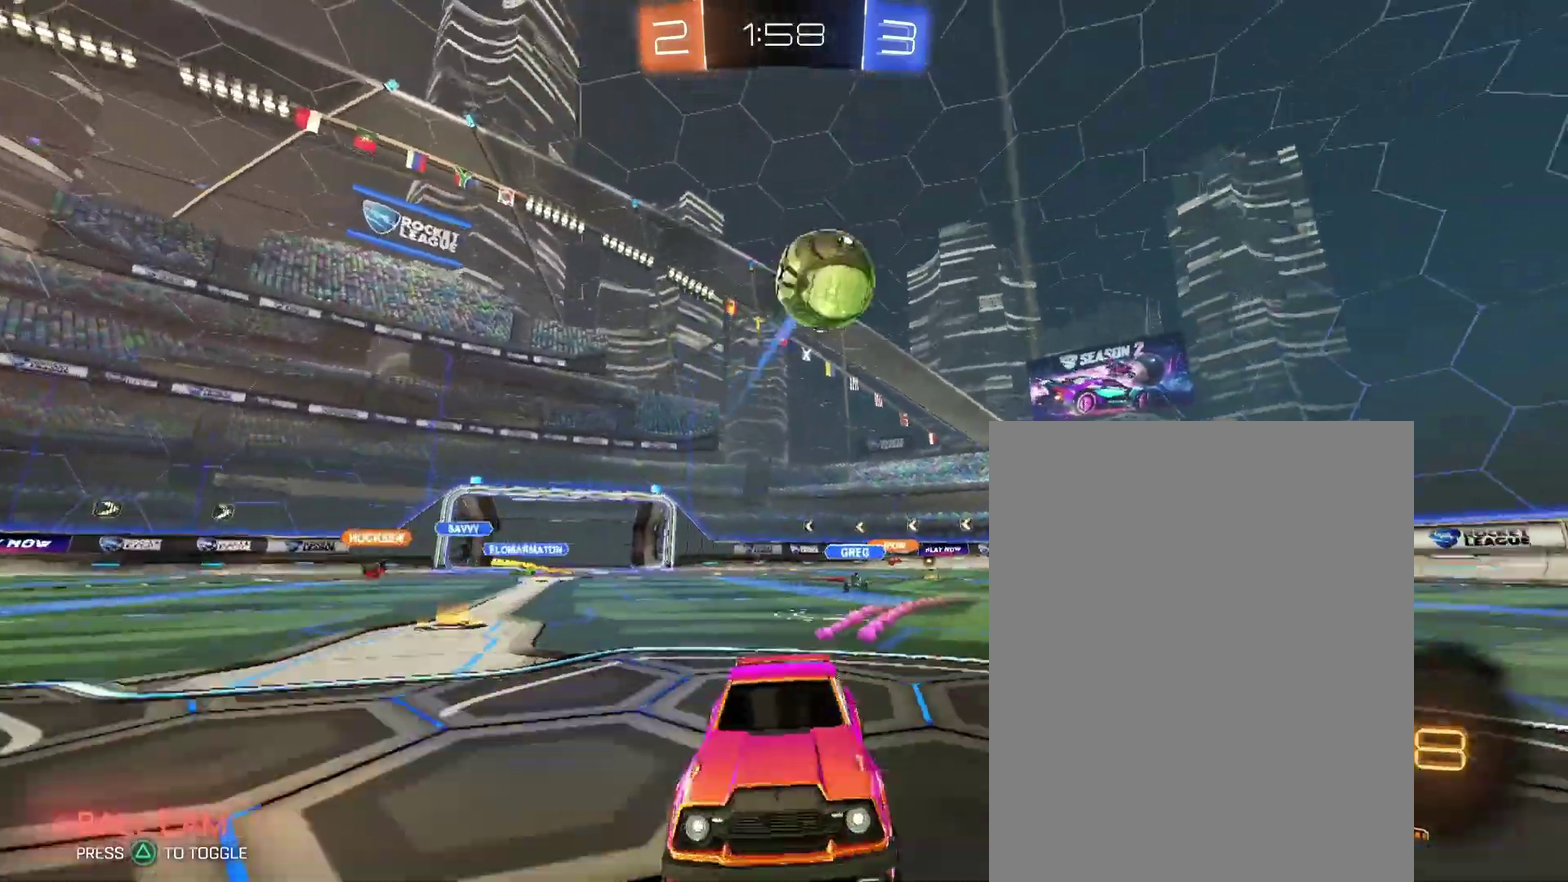
{"buttons": [], "left_stick": "center", "right_stick": "center", "events": []}
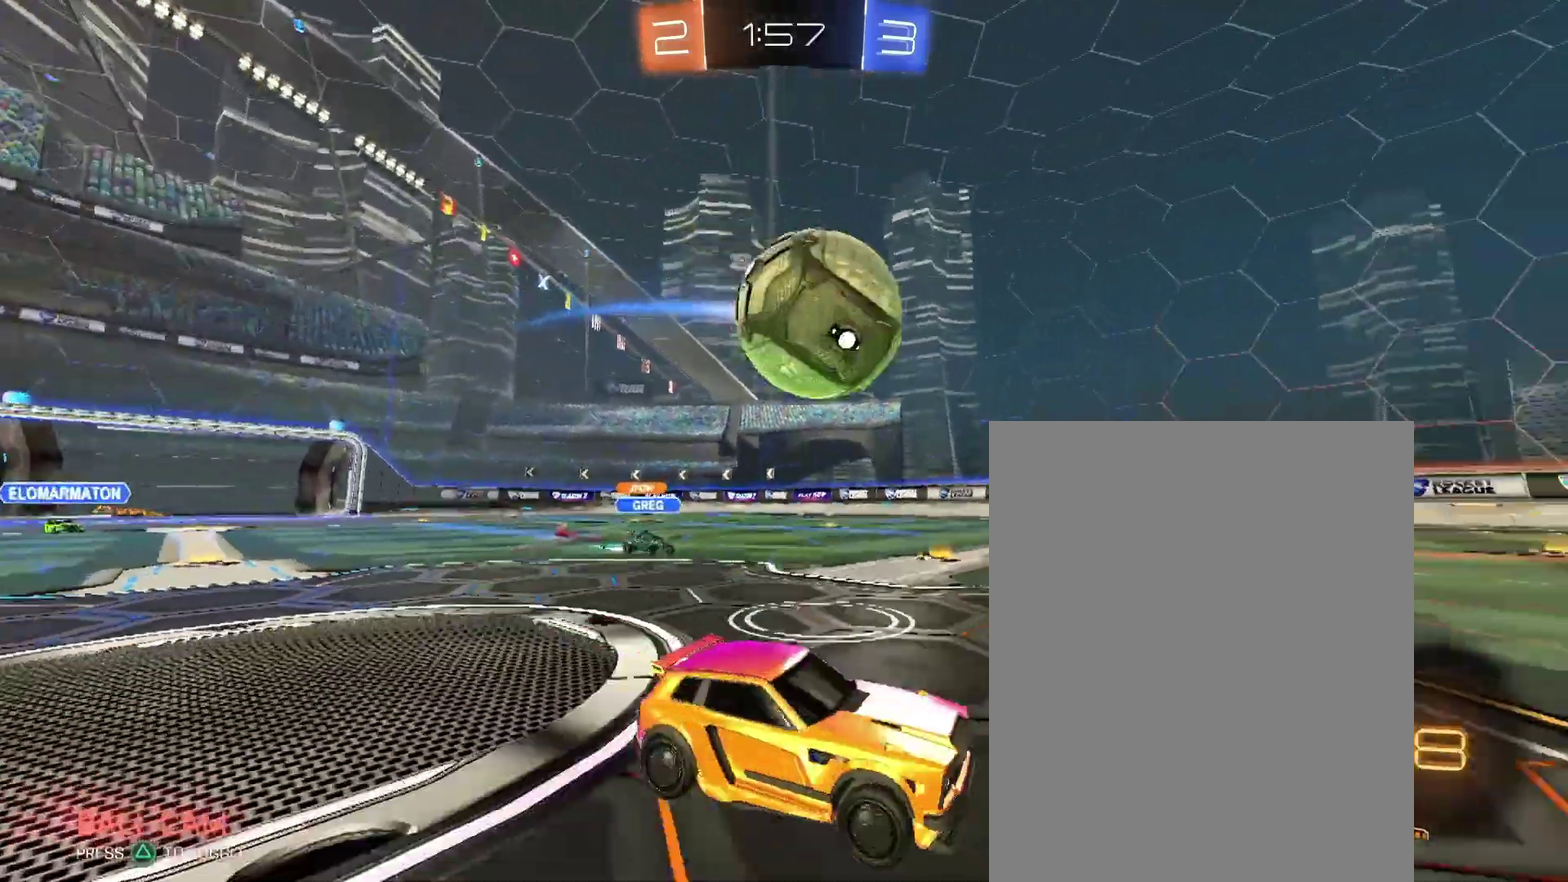
{"buttons": [], "left_stick": "left", "right_stick": "center", "events": [[67, "left_stick", "up-left"], [267, "left_stick", "left"]]}
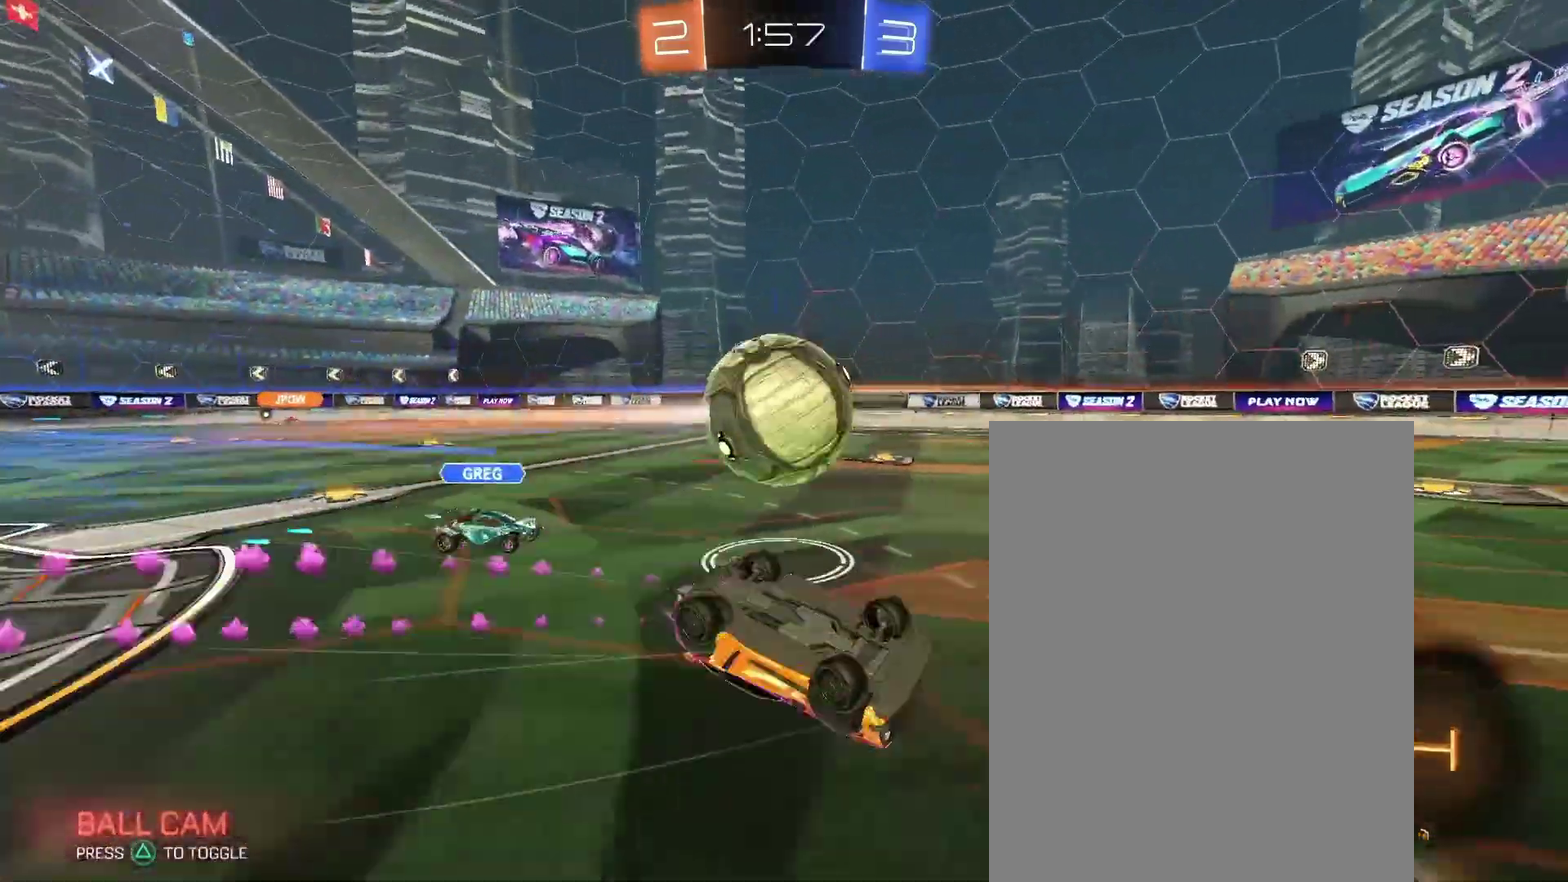
{"buttons": [], "left_stick": "center", "right_stick": "center", "events": [[167, "left_stick", "down-left"], [433, "left_stick", "center"]]}
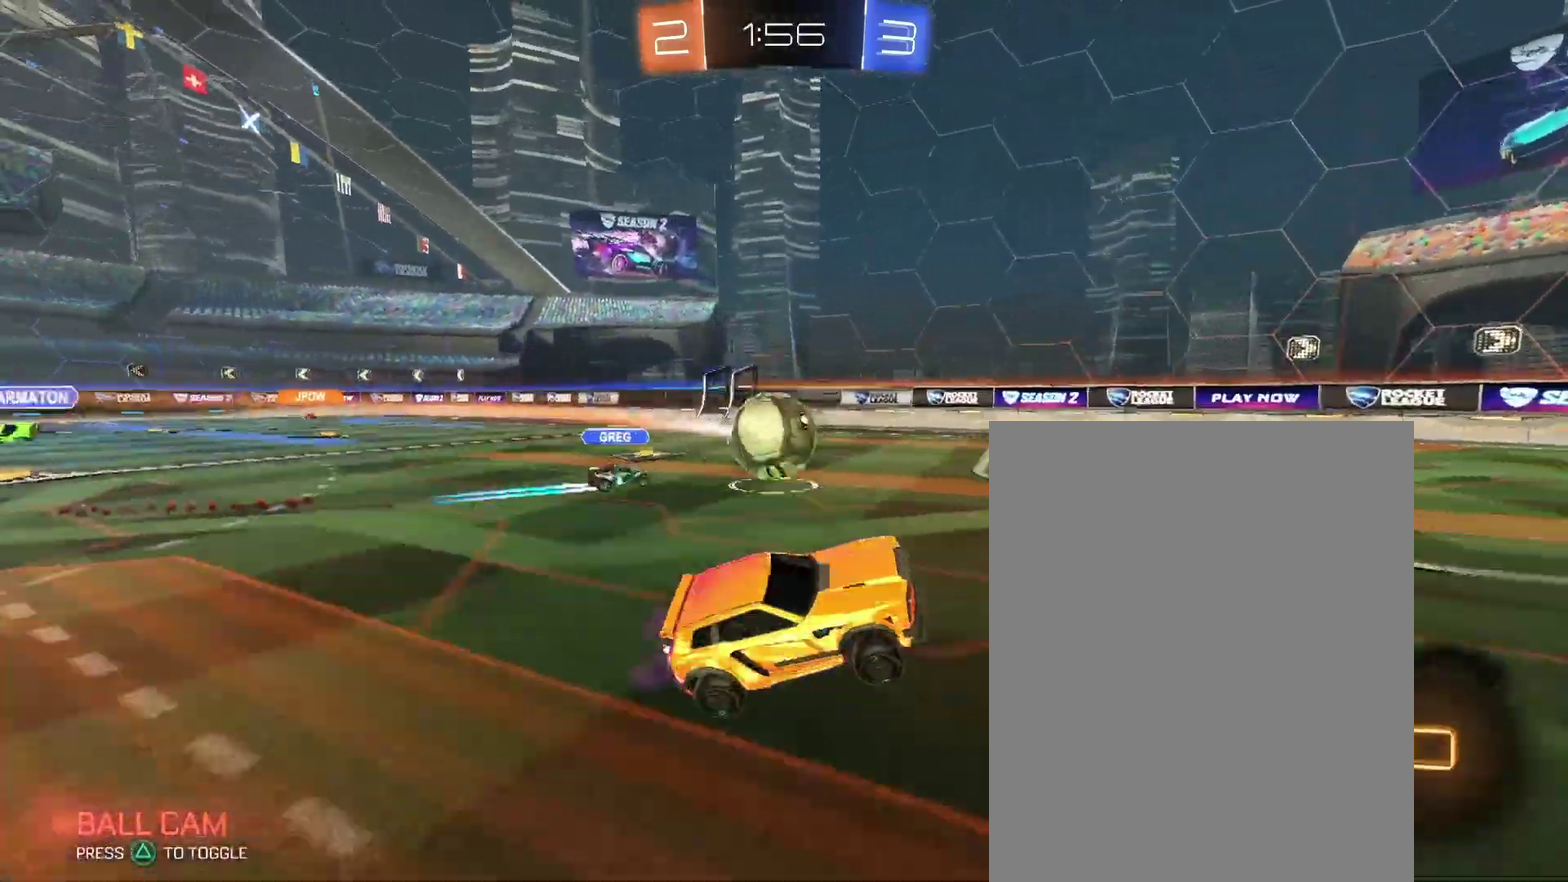
{"buttons": [], "left_stick": "center", "right_stick": "center", "events": []}
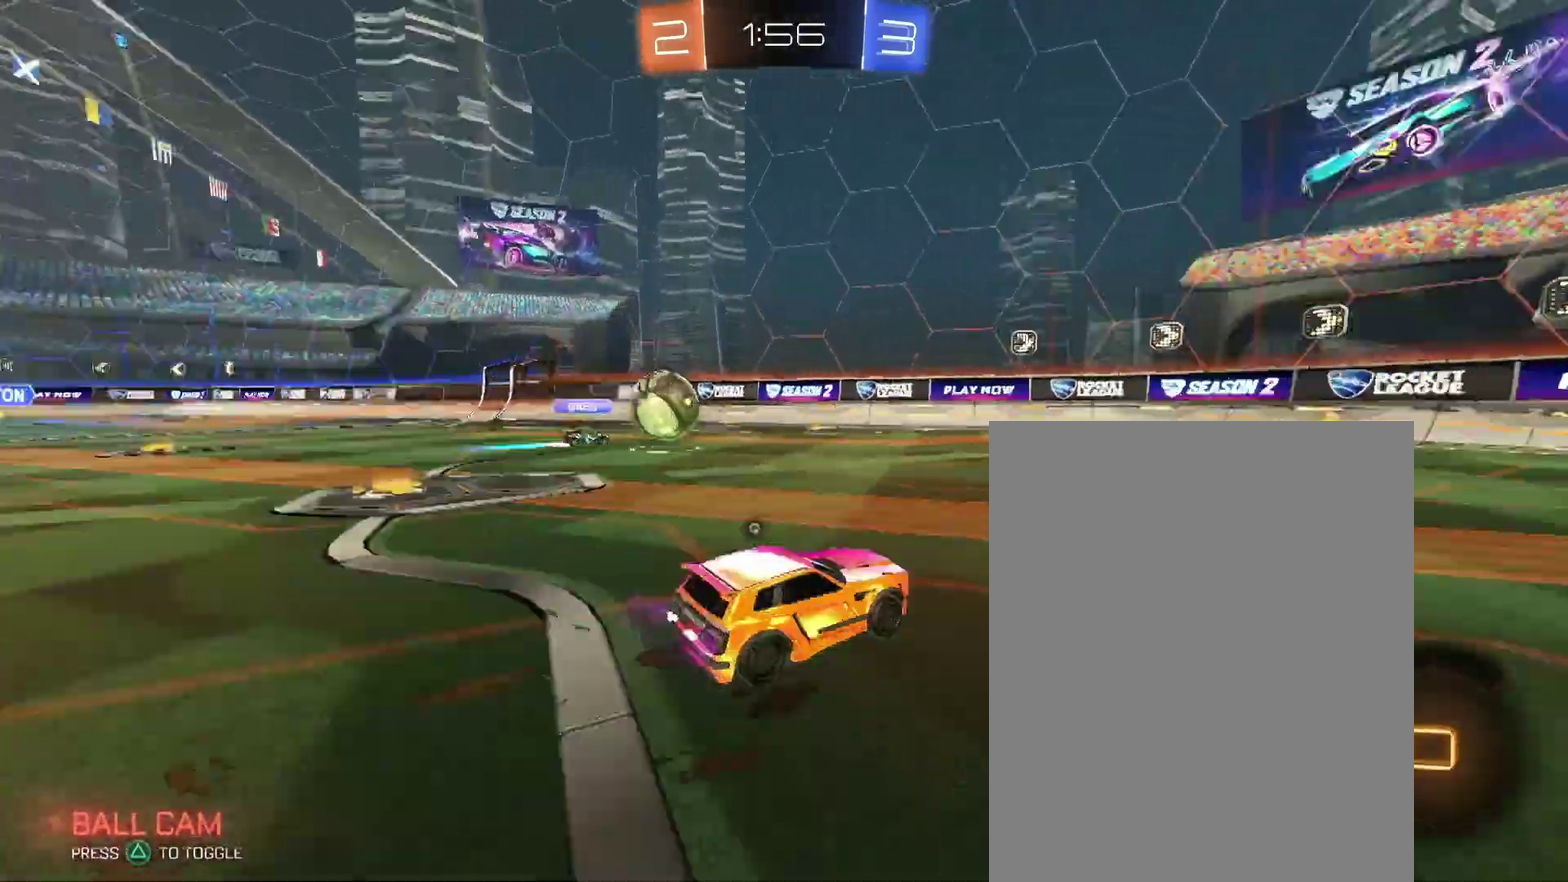
{"buttons": [], "left_stick": "center", "right_stick": "center", "events": []}
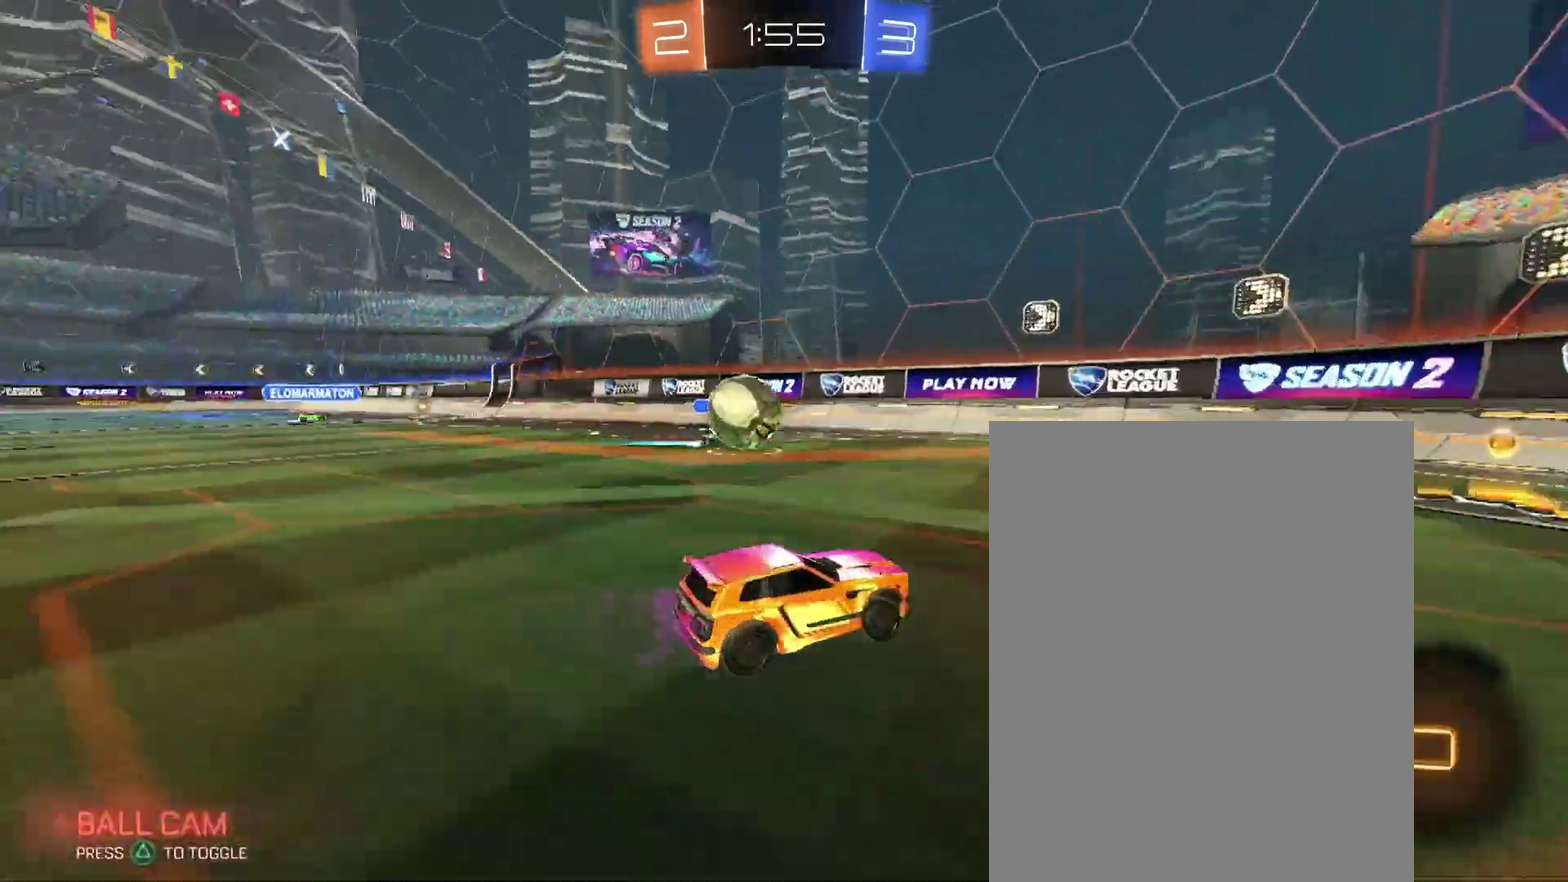
{"buttons": [], "left_stick": "right", "right_stick": "center", "events": [[67, "left_stick", "right"]]}
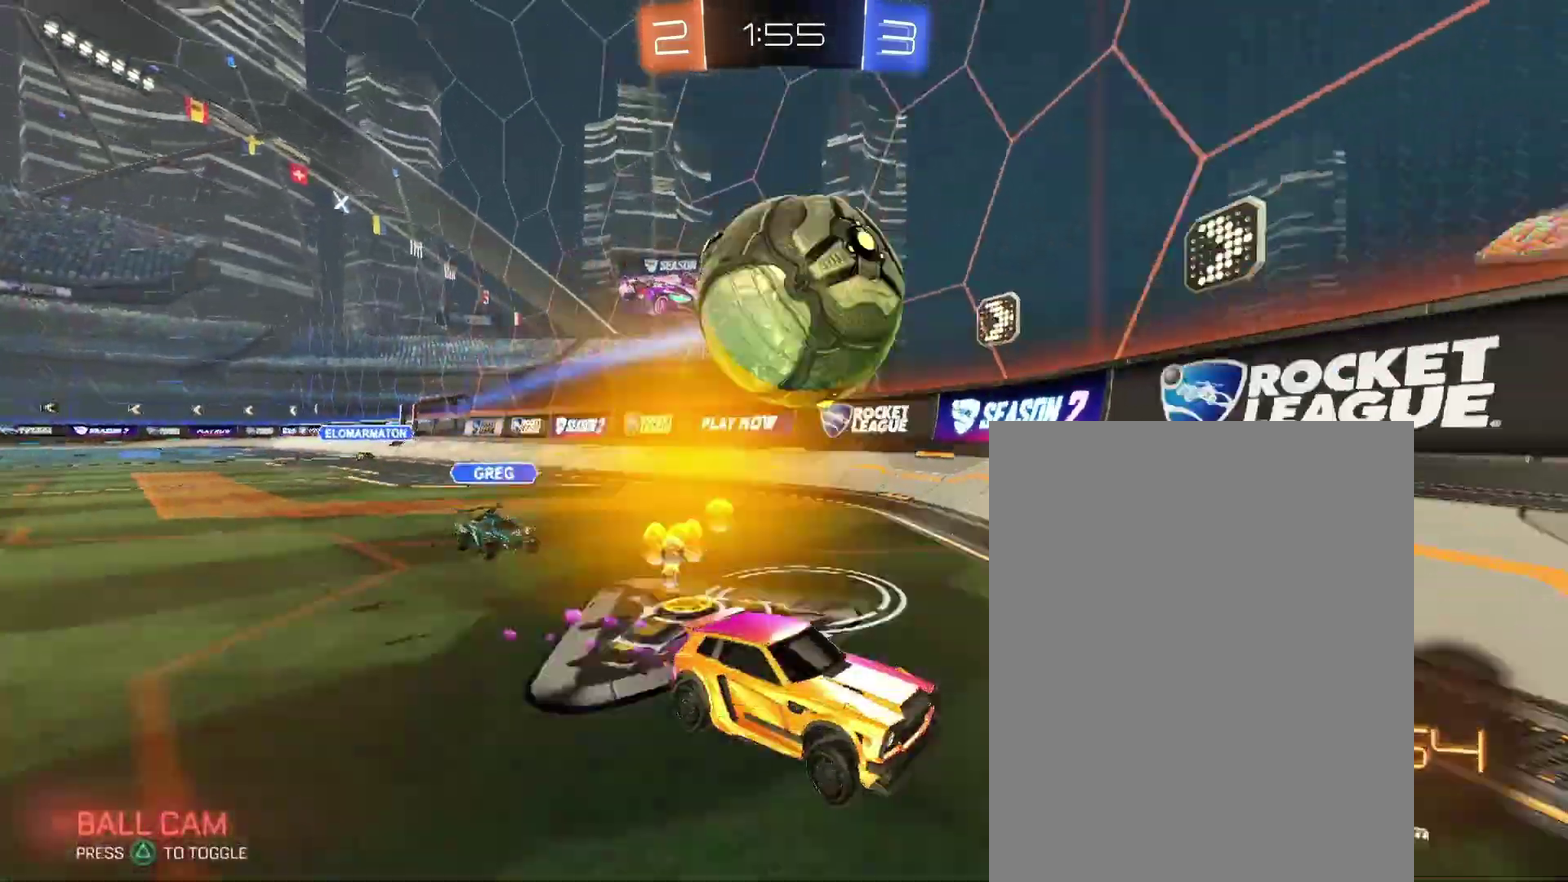
{"buttons": [], "left_stick": "right", "right_stick": "center", "events": []}
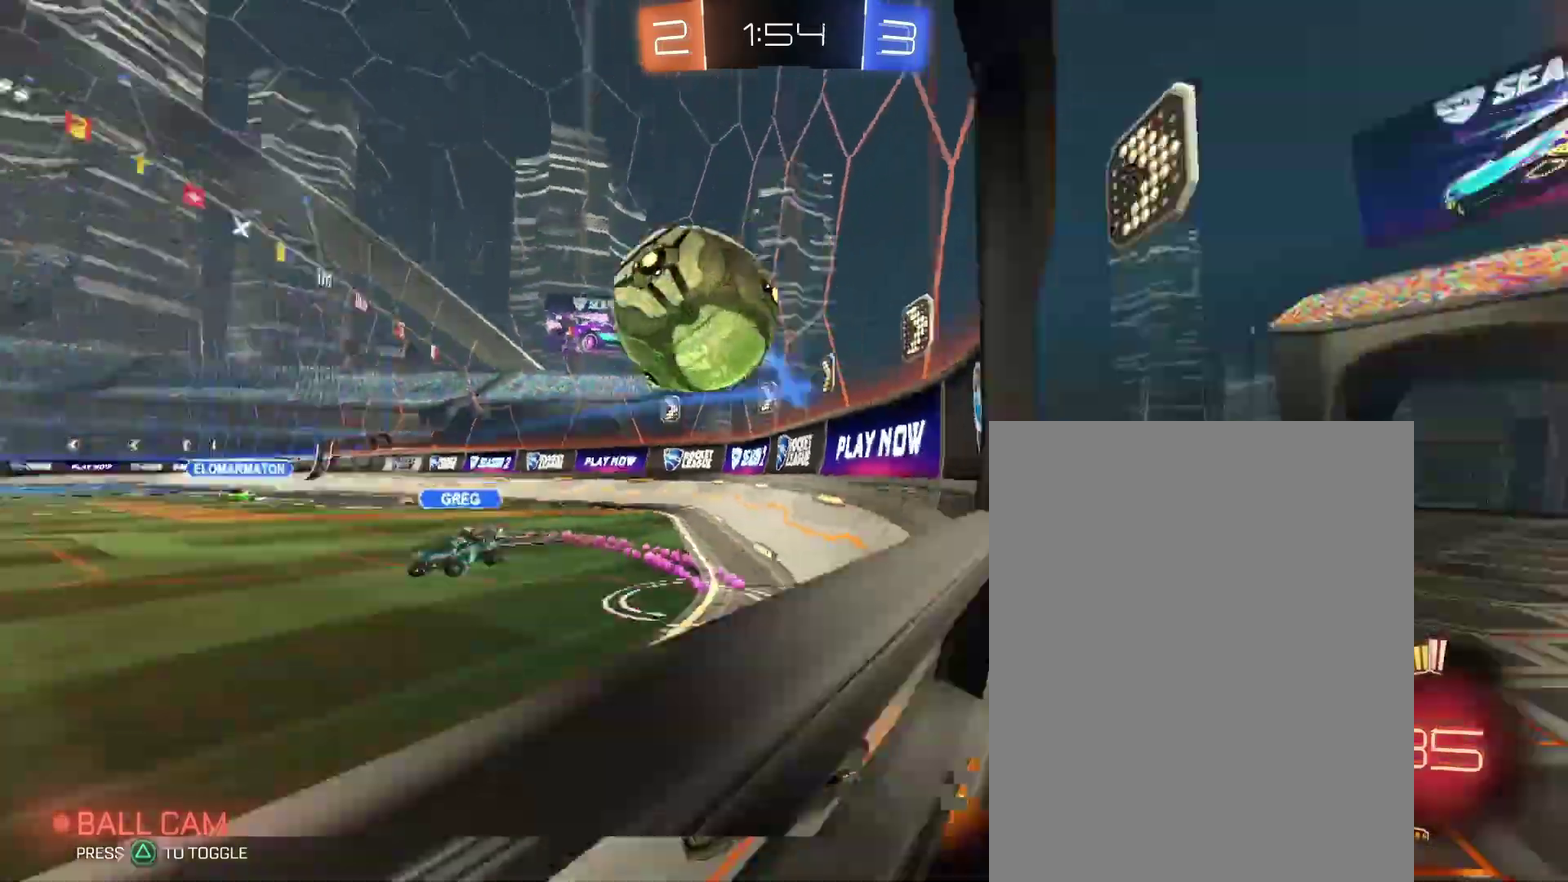
{"buttons": [], "left_stick": "down-left", "right_stick": "center", "events": [[167, "left_stick", "left"], [200, "L2", "down"], [267, "left_stick", "down-right"], [367, "L2", "up"], [367, "left_stick", "down-left"]]}
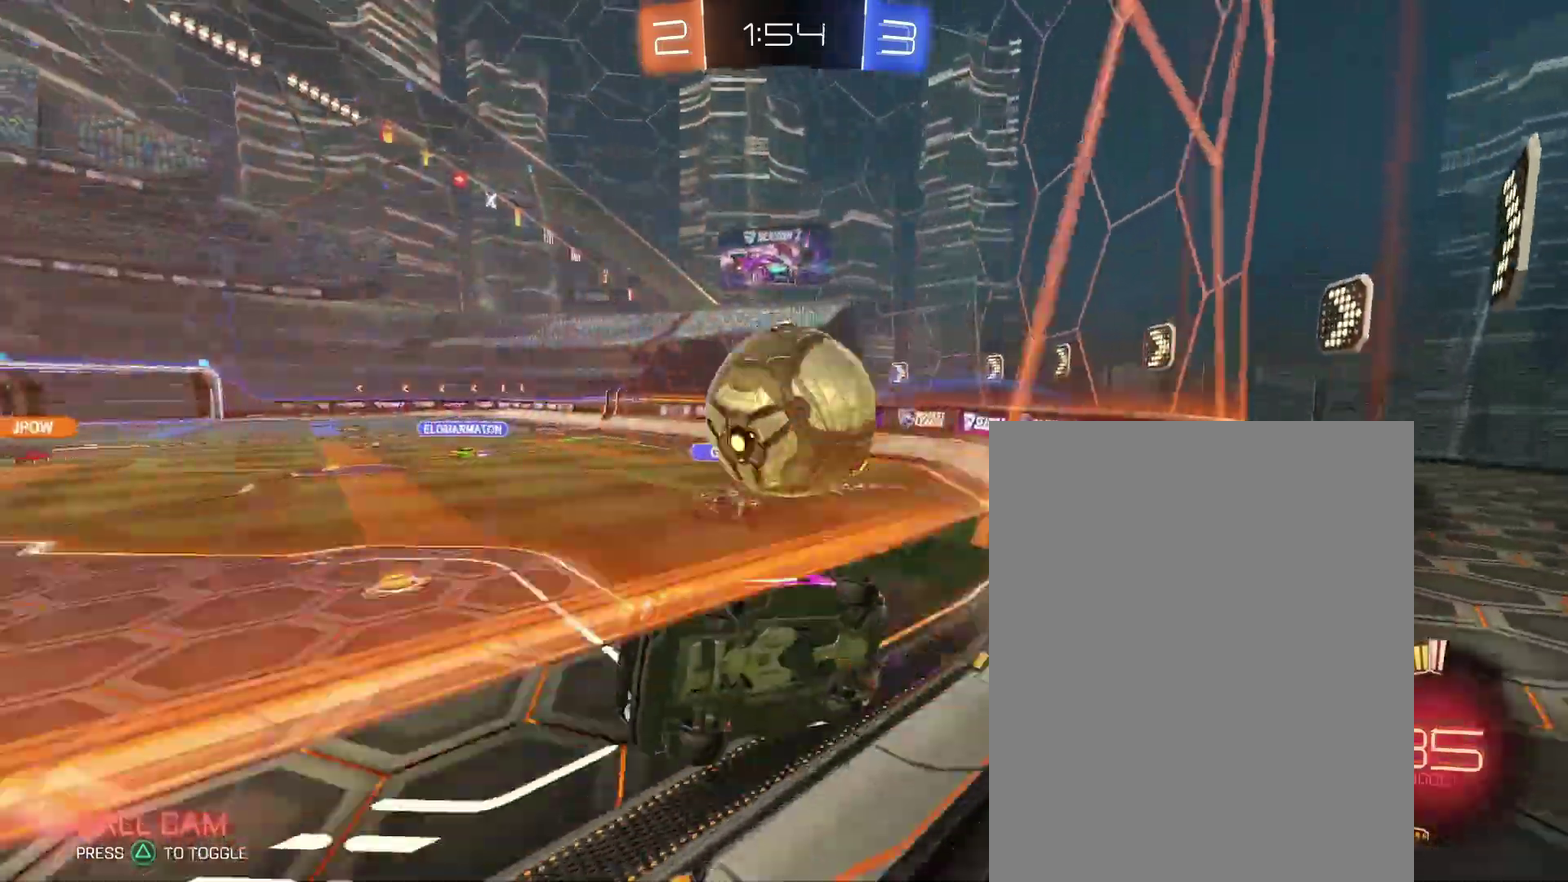
{"buttons": [], "left_stick": "up", "right_stick": "center", "events": [[67, "left_stick", "down"], [433, "left_stick", "up"]]}
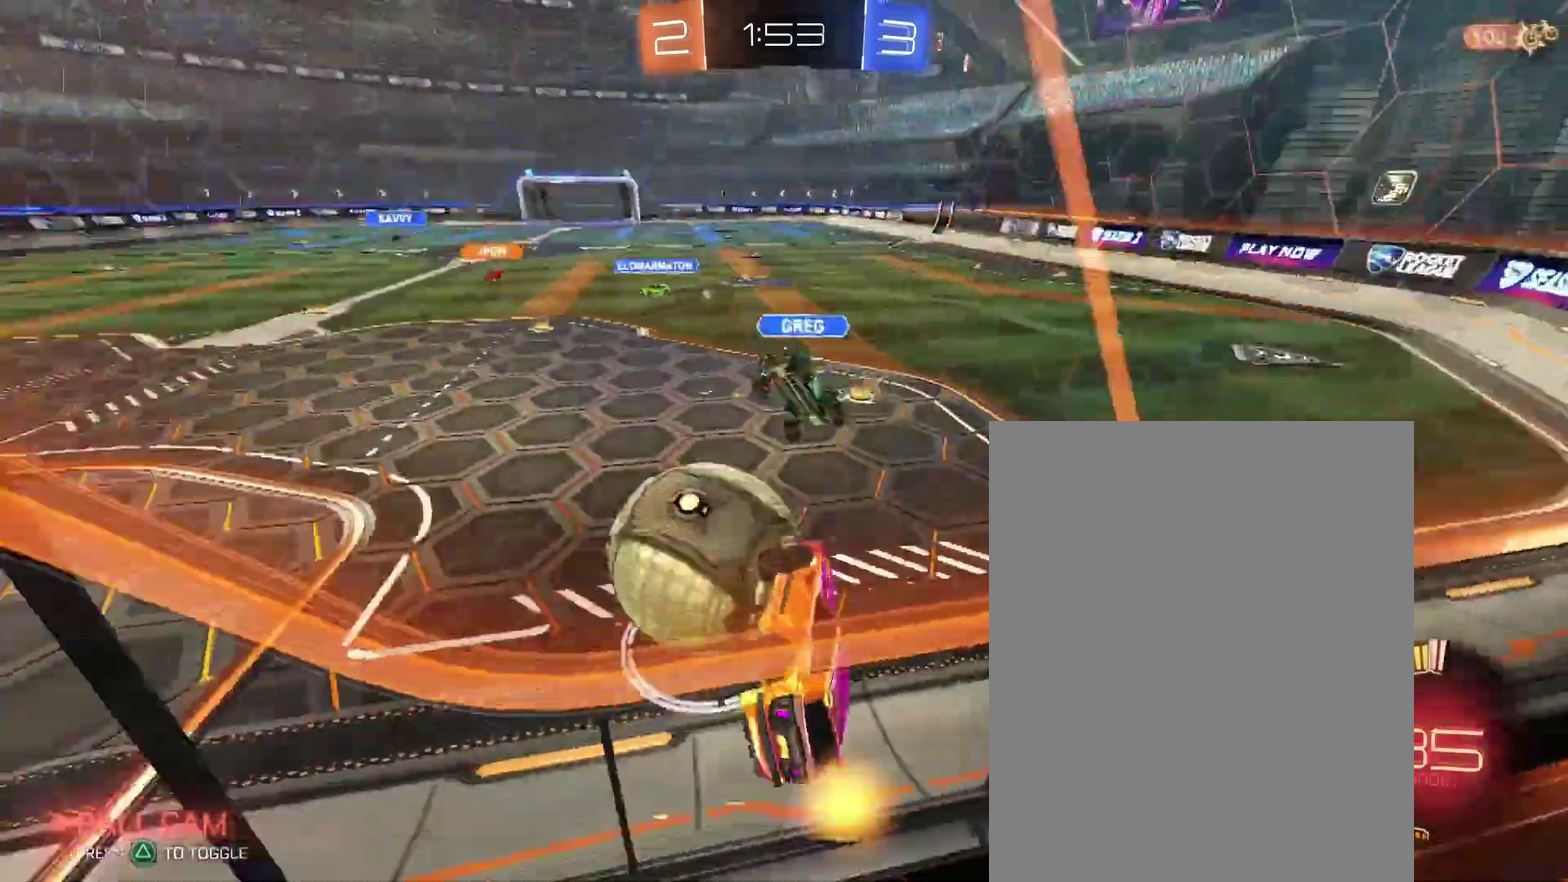
{"buttons": [], "left_stick": "down-left", "right_stick": "center", "events": [[233, "left_stick", "up-left"], [500, "left_stick", "down-left"]]}
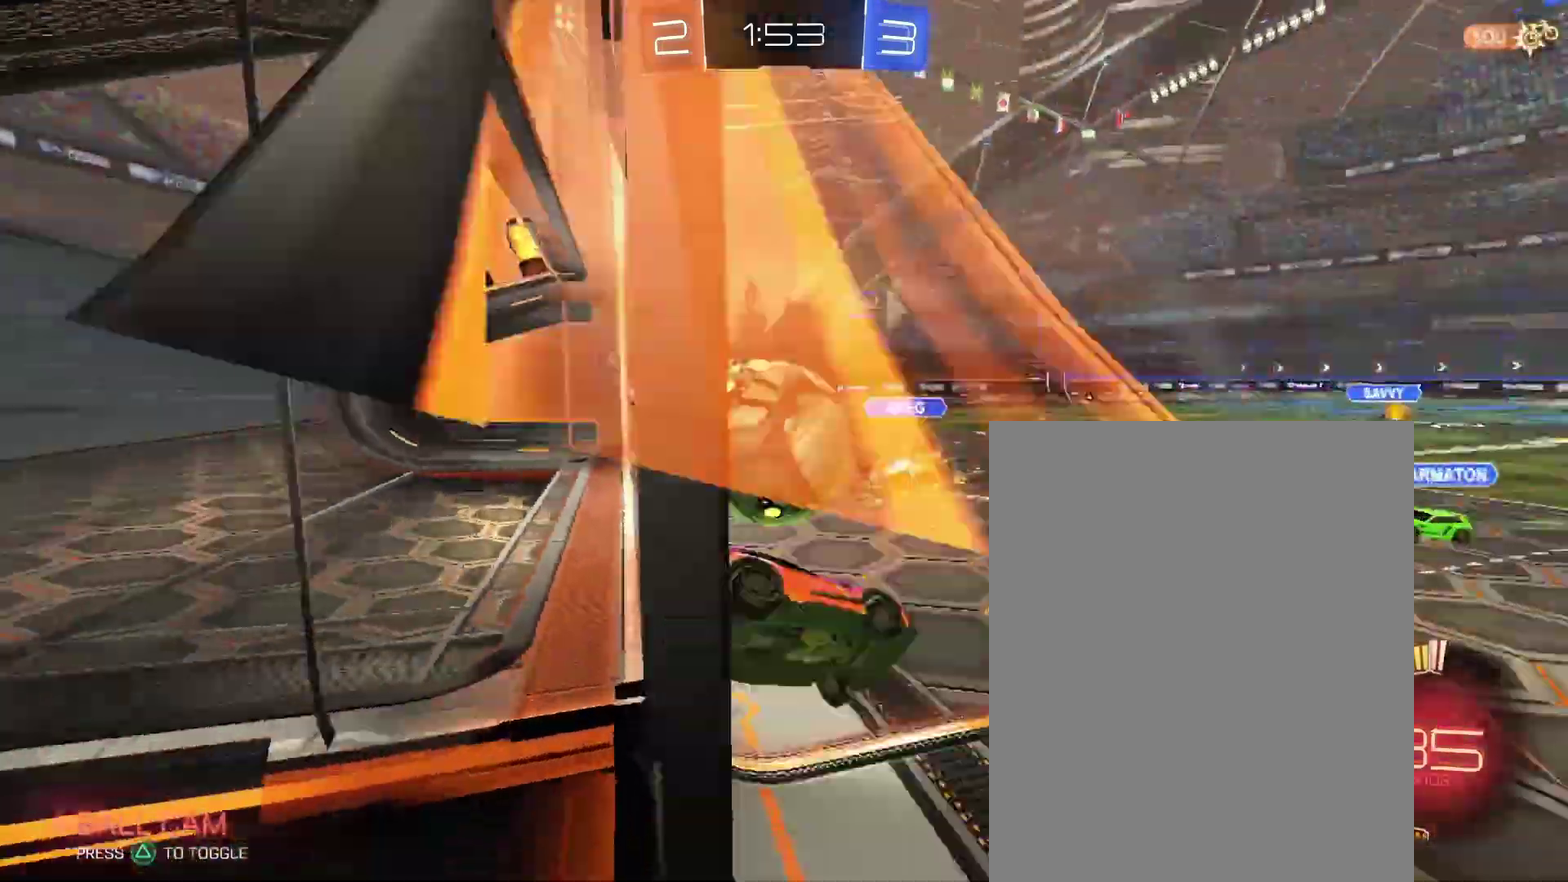
{"buttons": [], "left_stick": "center", "right_stick": "center", "events": [[167, "left_stick", "down"], [467, "left_stick", "center"]]}
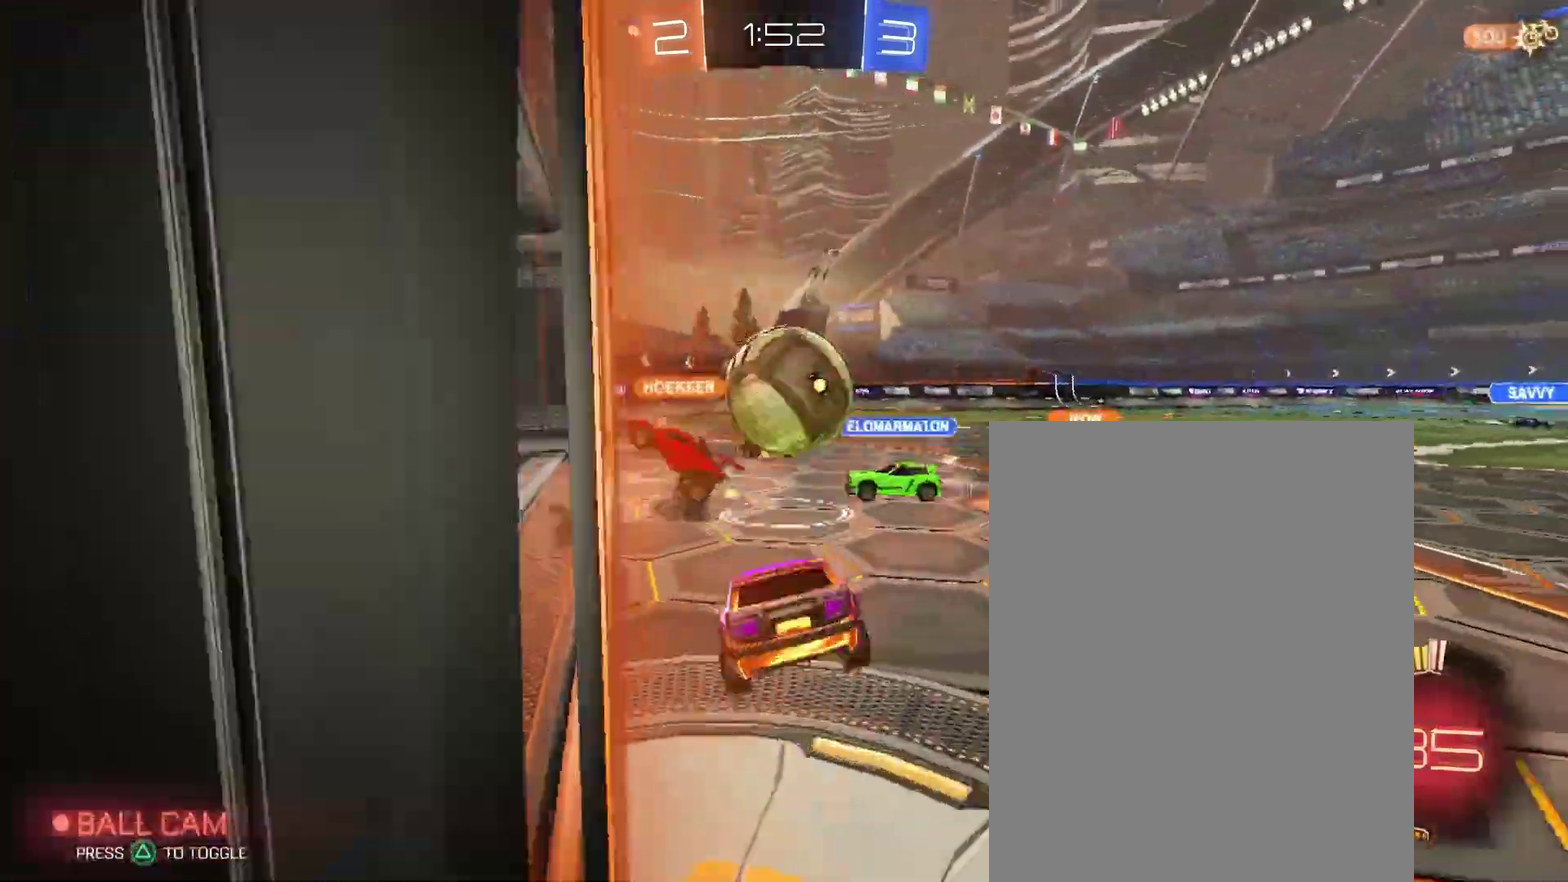
{"buttons": [], "left_stick": "center", "right_stick": "center", "events": []}
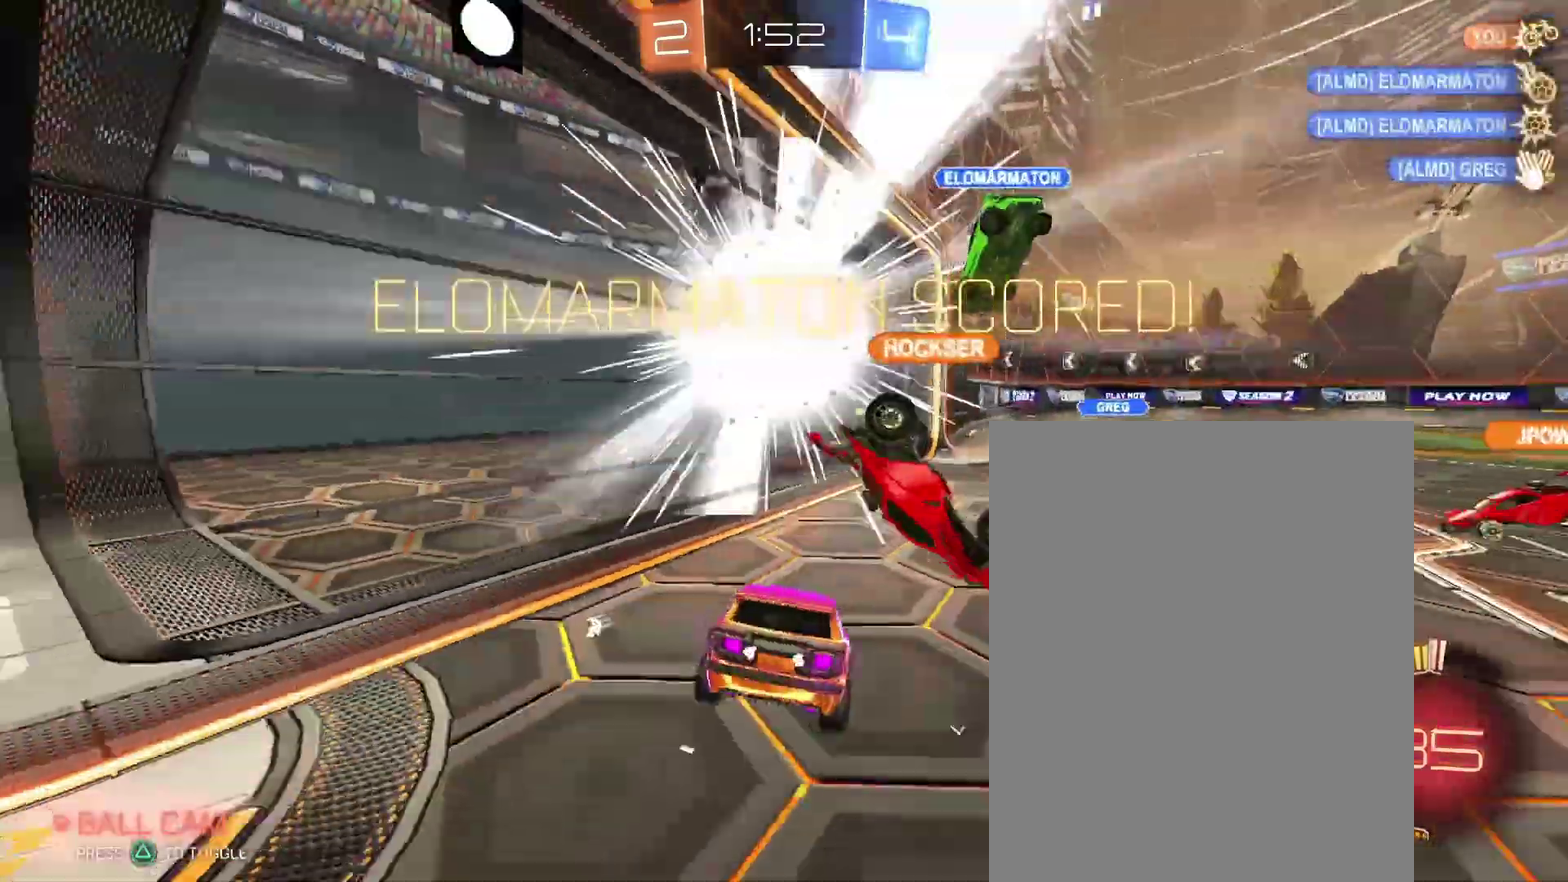
{"buttons": [], "left_stick": "down", "right_stick": "center", "events": [[67, "left_stick", "down-right"], [467, "left_stick", "down"]]}
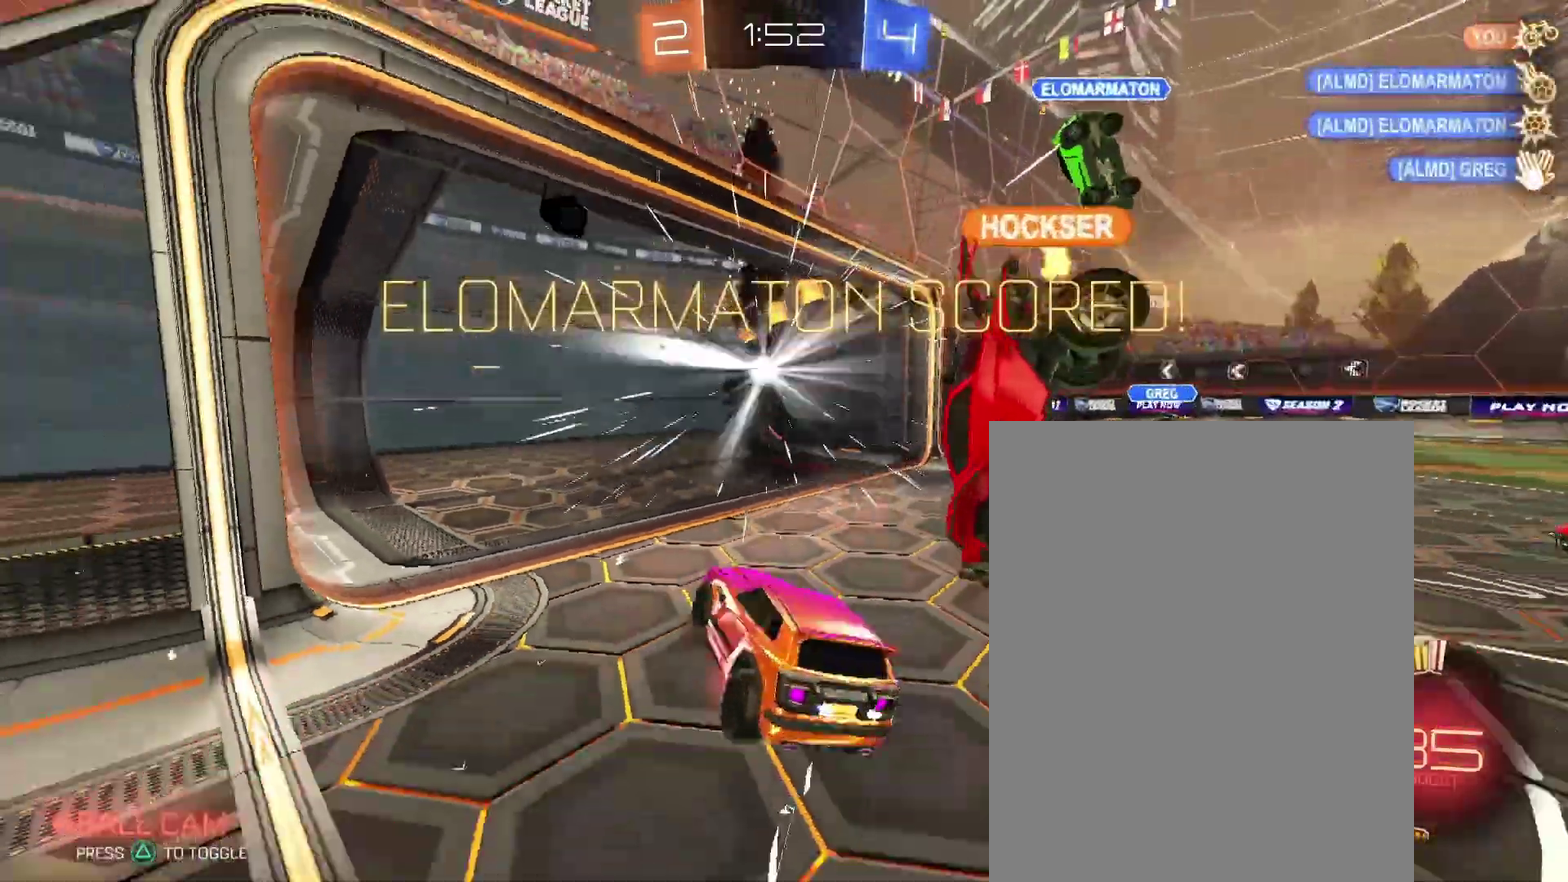
{"buttons": [], "left_stick": "up-right", "right_stick": "center", "events": [[367, "left_stick", "up-right"]]}
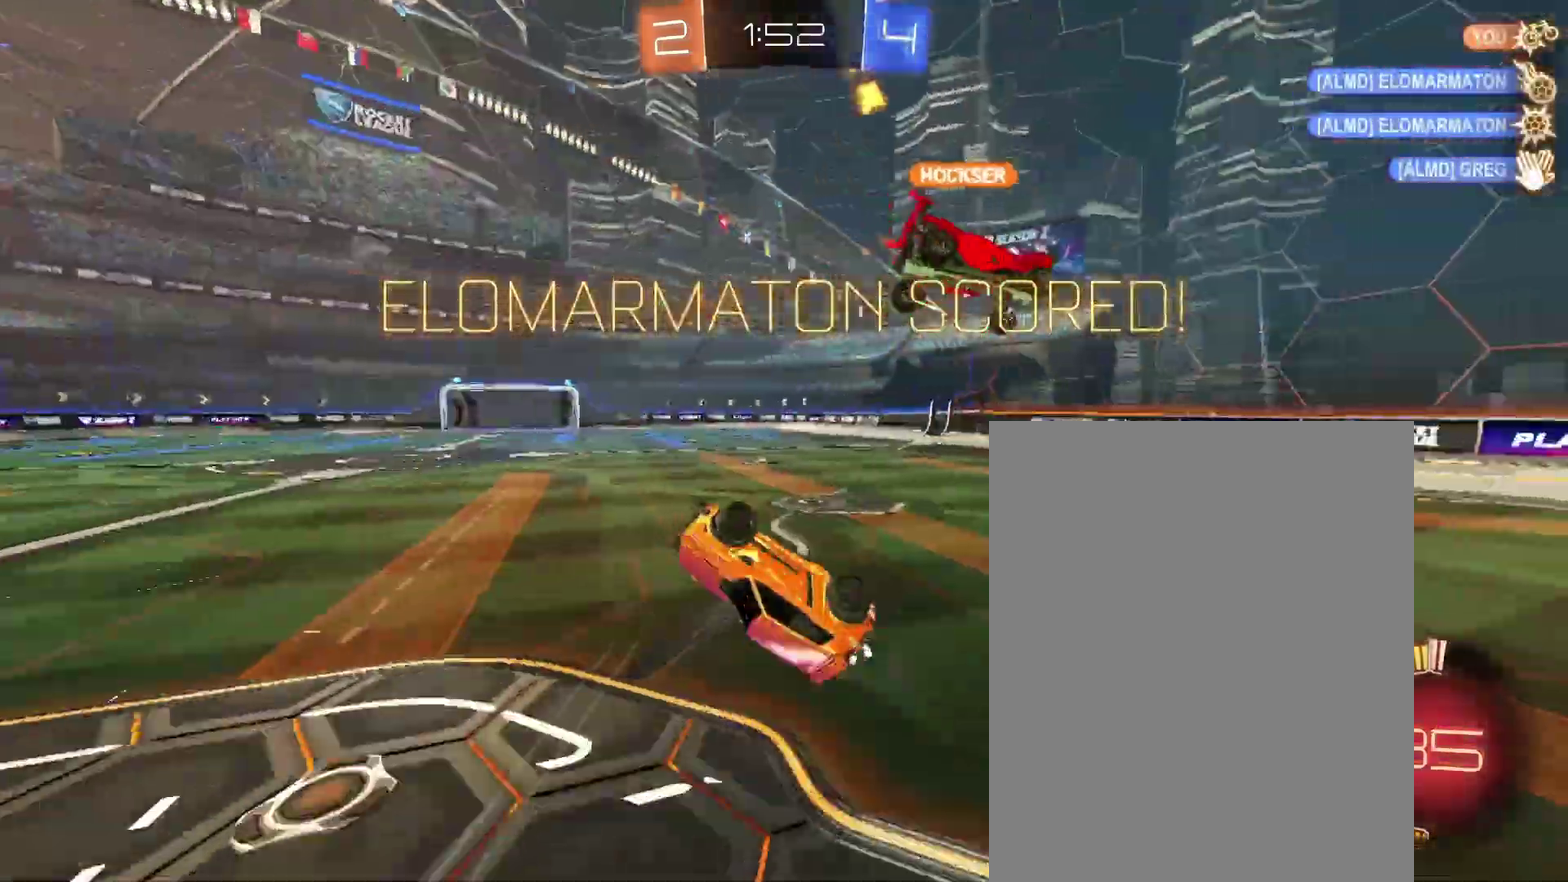
{"buttons": [], "left_stick": "up-right", "right_stick": "center", "events": []}
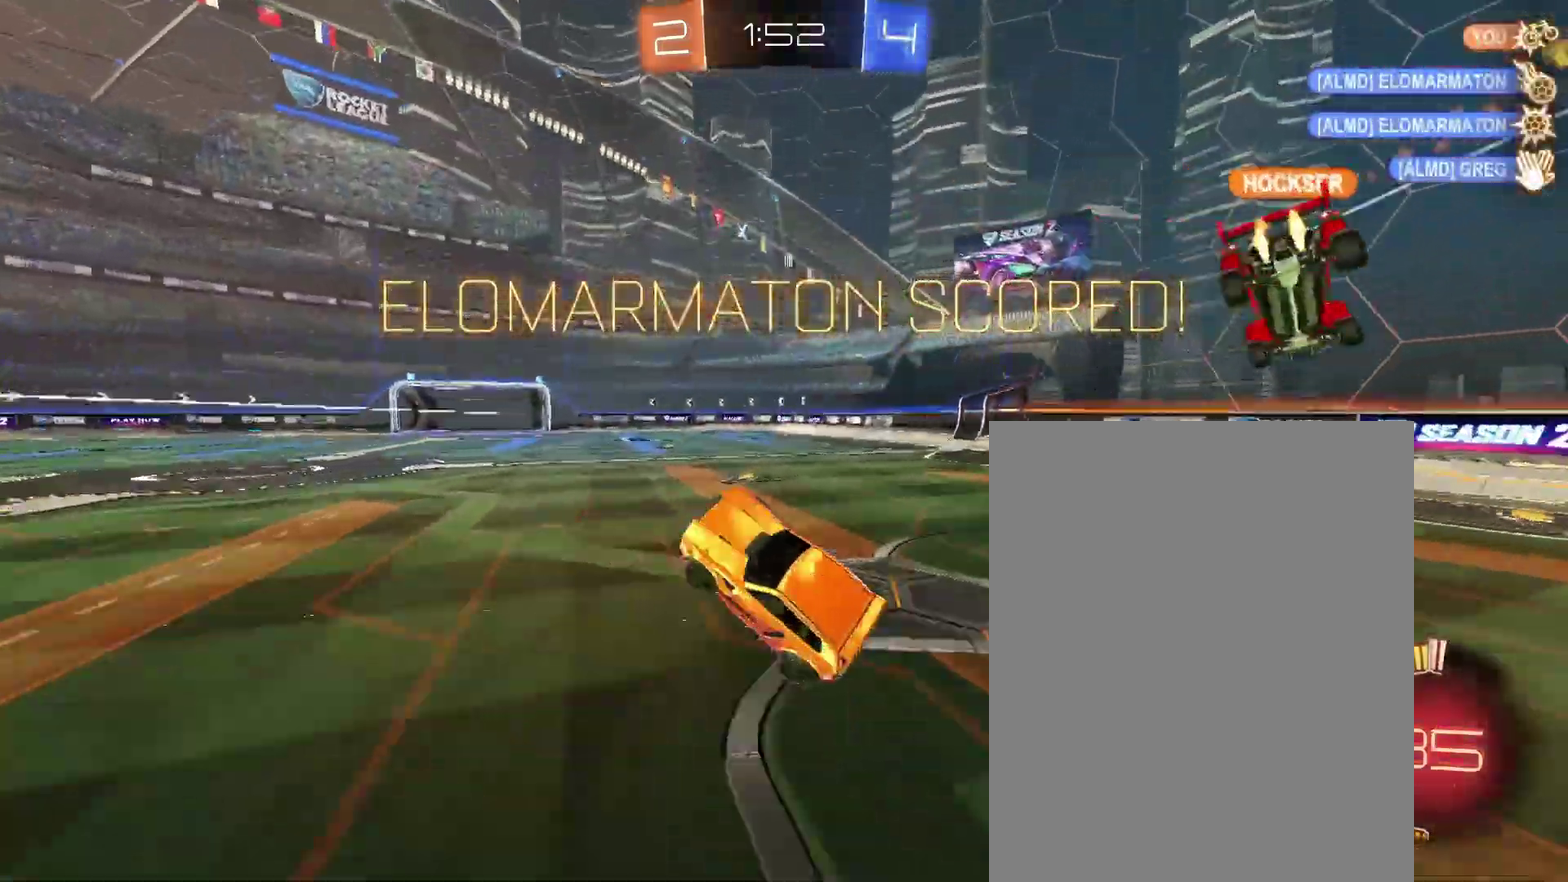
{"buttons": ["SELECT"], "left_stick": "center", "right_stick": "center", "events": [[100, "left_stick", "center"], [333, "SELECT", "down"]]}
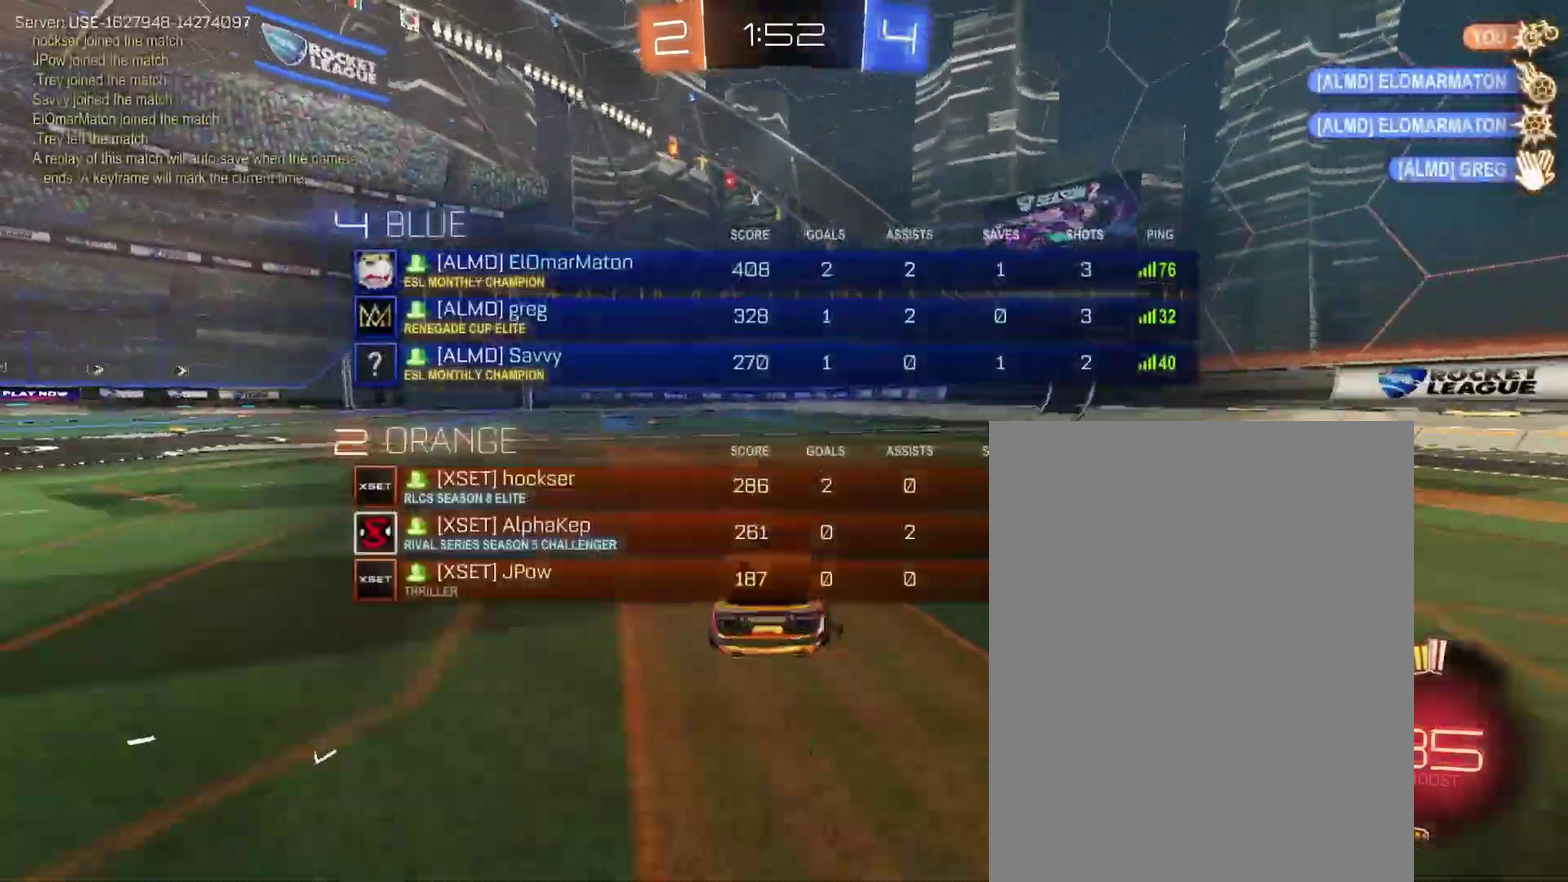
{"buttons": ["SELECT"], "left_stick": "center", "right_stick": "center", "events": []}
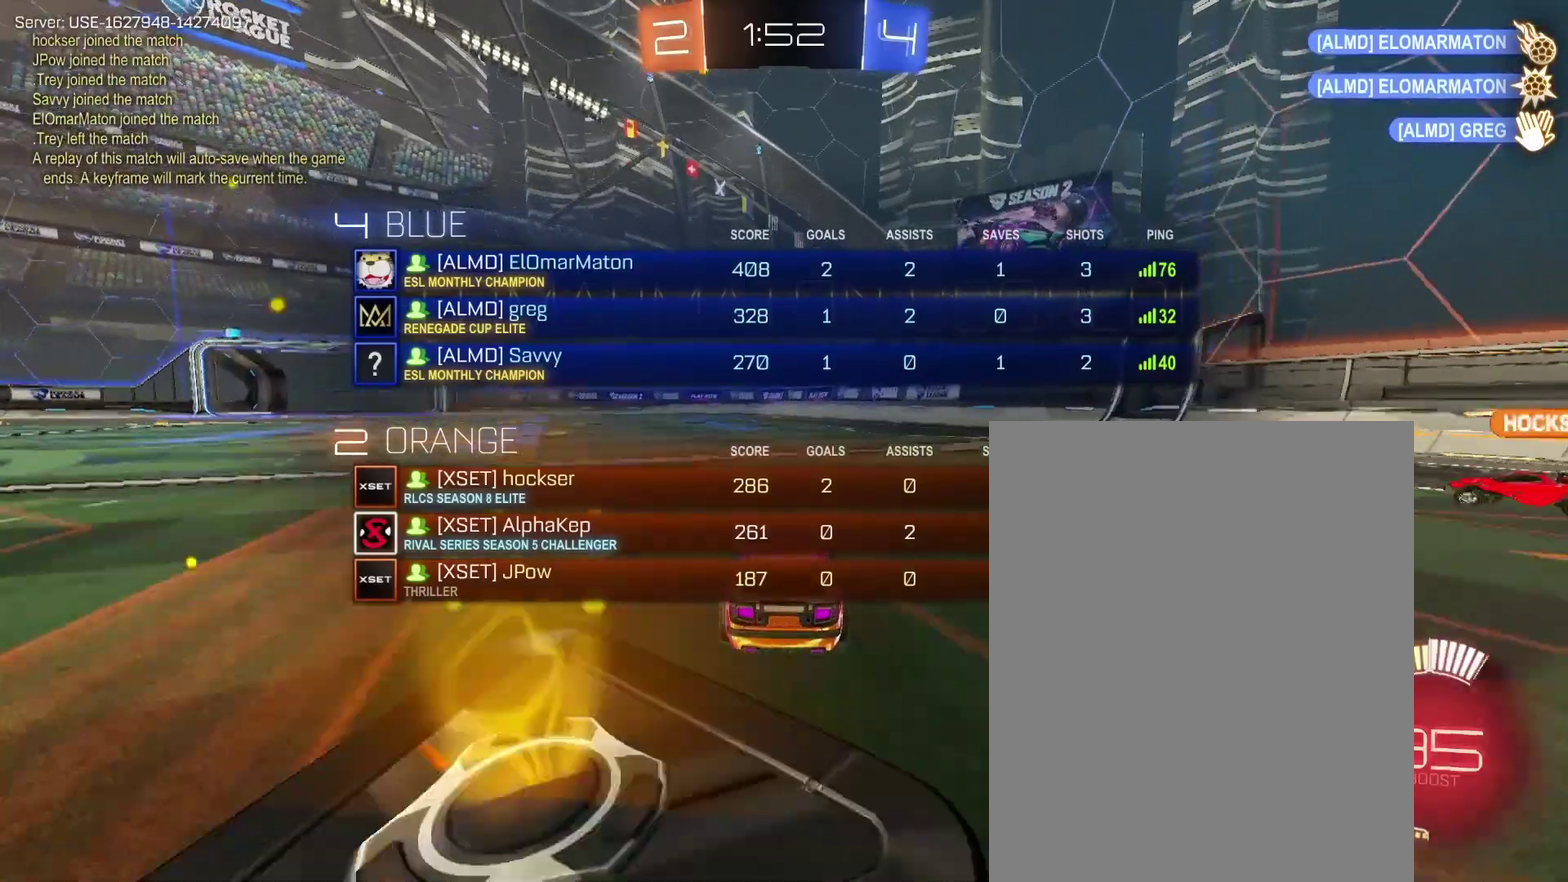
{"buttons": ["SELECT"], "left_stick": "center", "right_stick": "center", "events": [[200, "SELECT", "up"], [433, "SELECT", "down"]]}
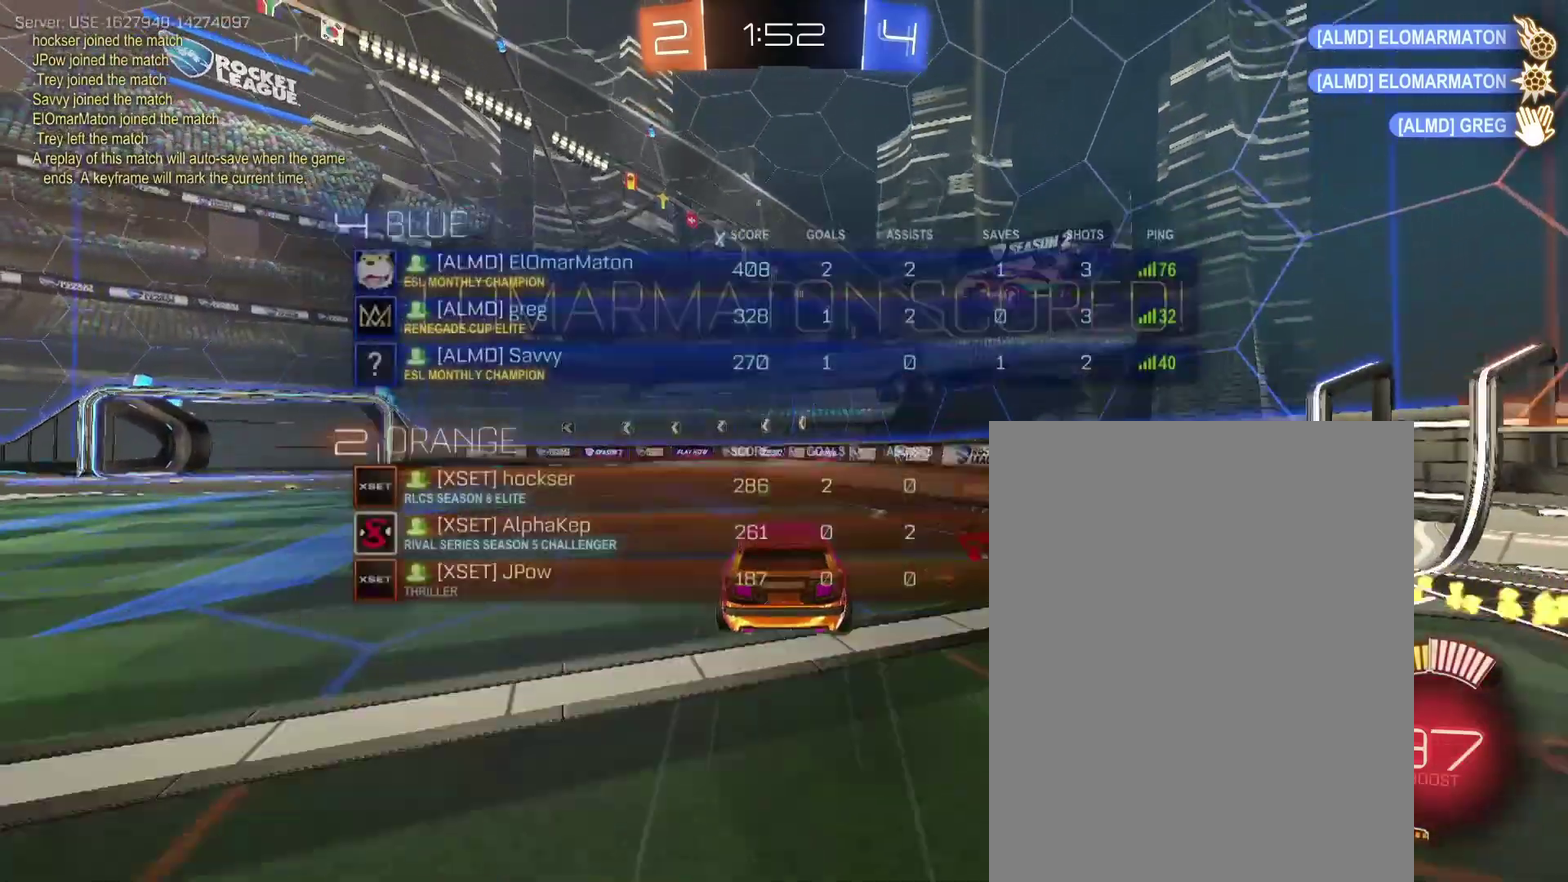
{"buttons": ["SELECT"], "left_stick": "center", "right_stick": "center", "events": [[433, "SELECT", "up"], [500, "SELECT", "down"]]}
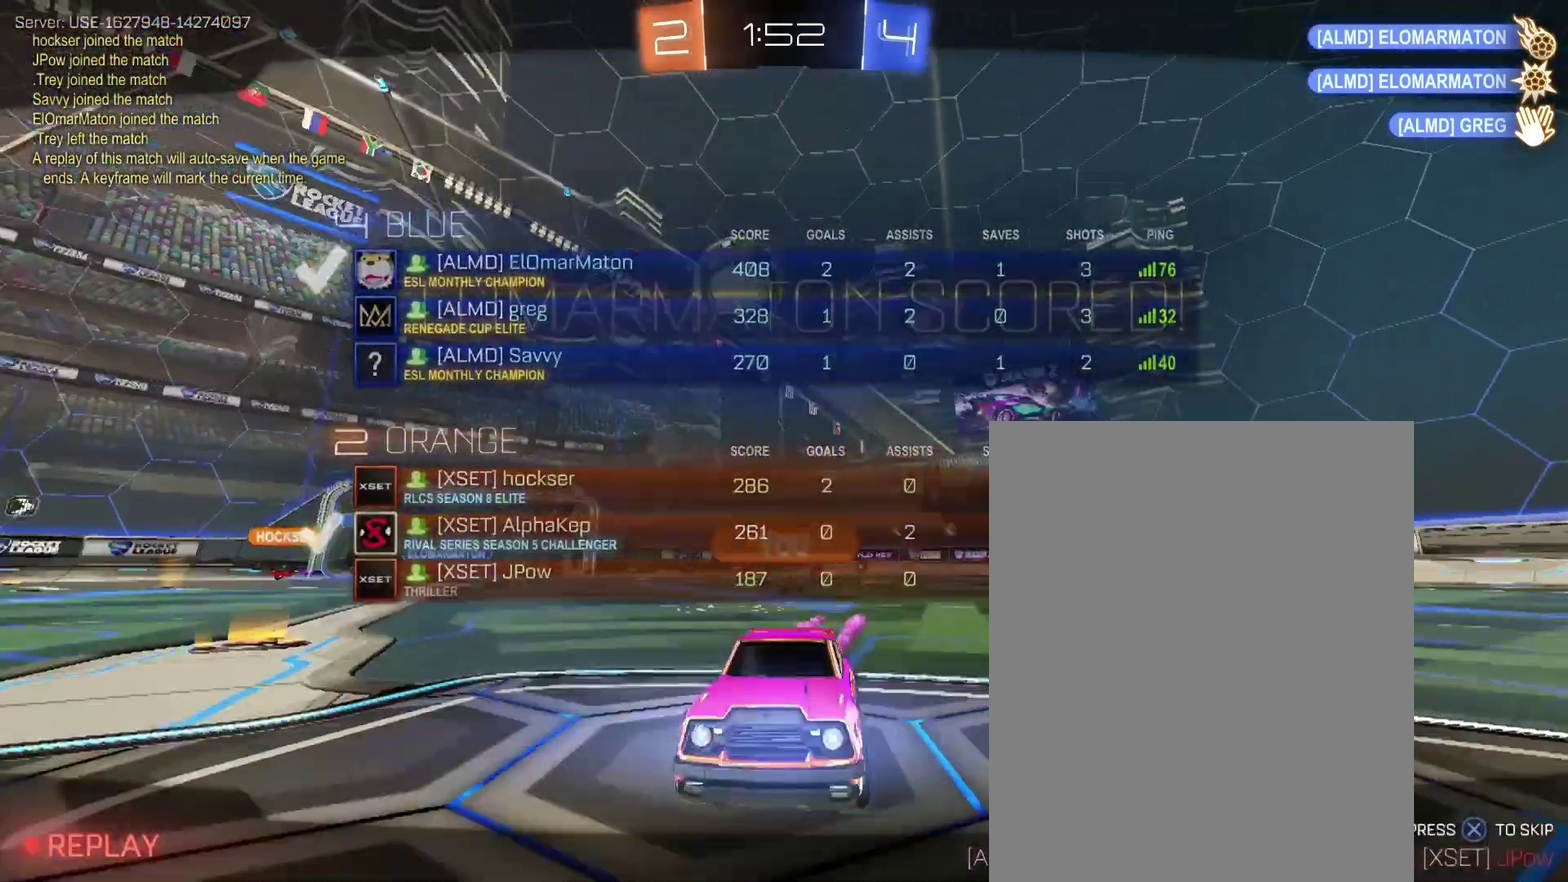
{"buttons": [], "left_stick": "center", "right_stick": "center", "events": [[200, "SELECT", "up"]]}